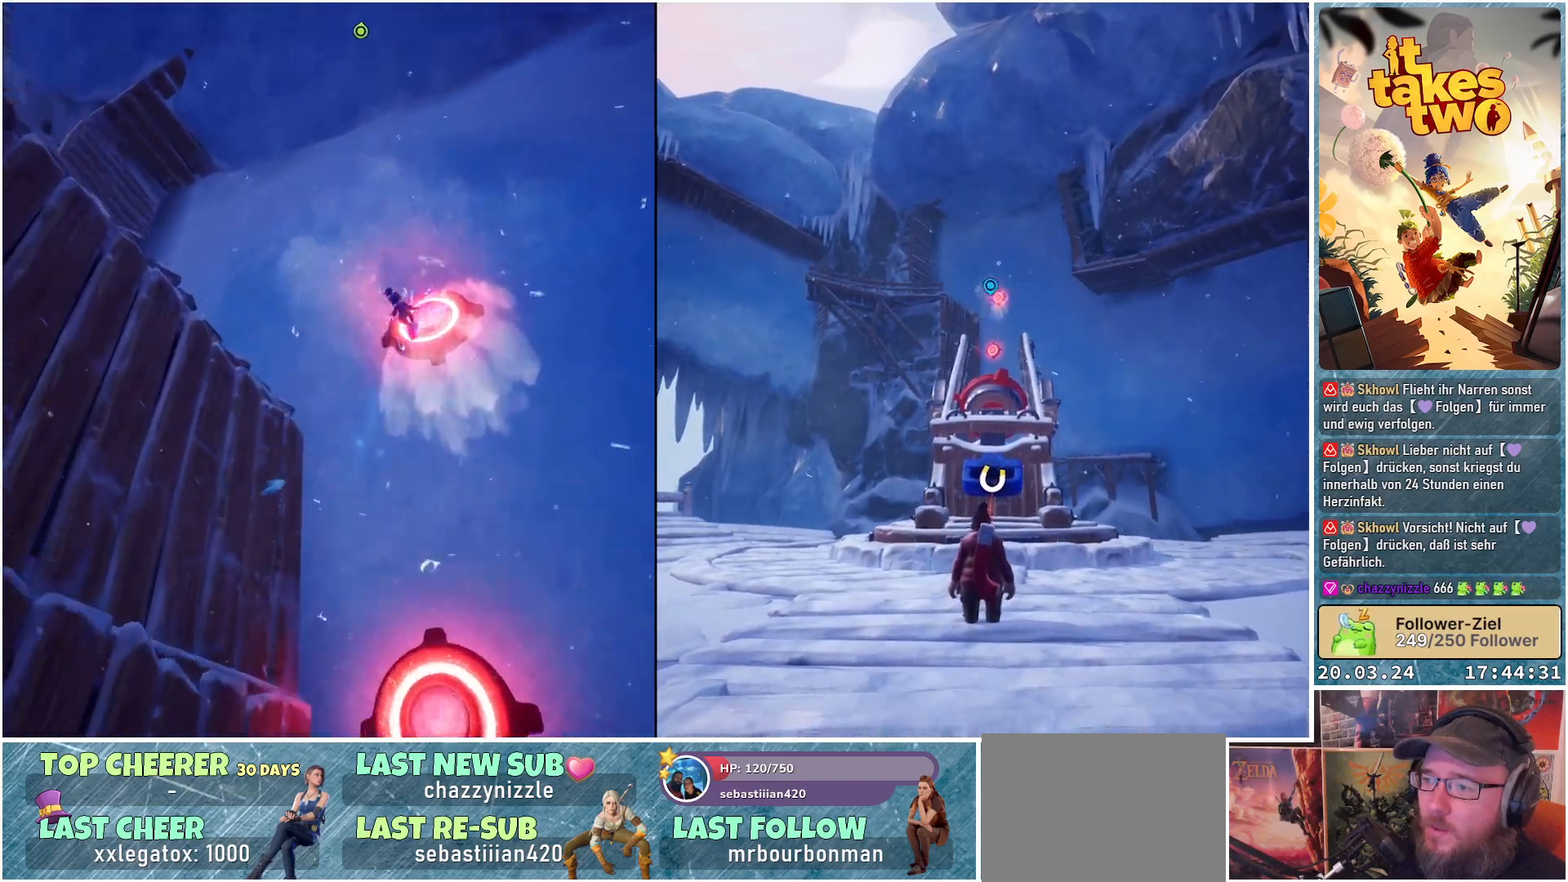
Gameplay with a controller (Xbox layout); each line is a JSON object with the inputs held at the frame after it. "events" lists button and stick changes between this image and that frame as [ms after this image, input, new state], when the widget could be followed in between.
{"buttons": ["R2"], "left_stick": "center", "right_stick": "left", "events": [[400, "right_stick", "left"]]}
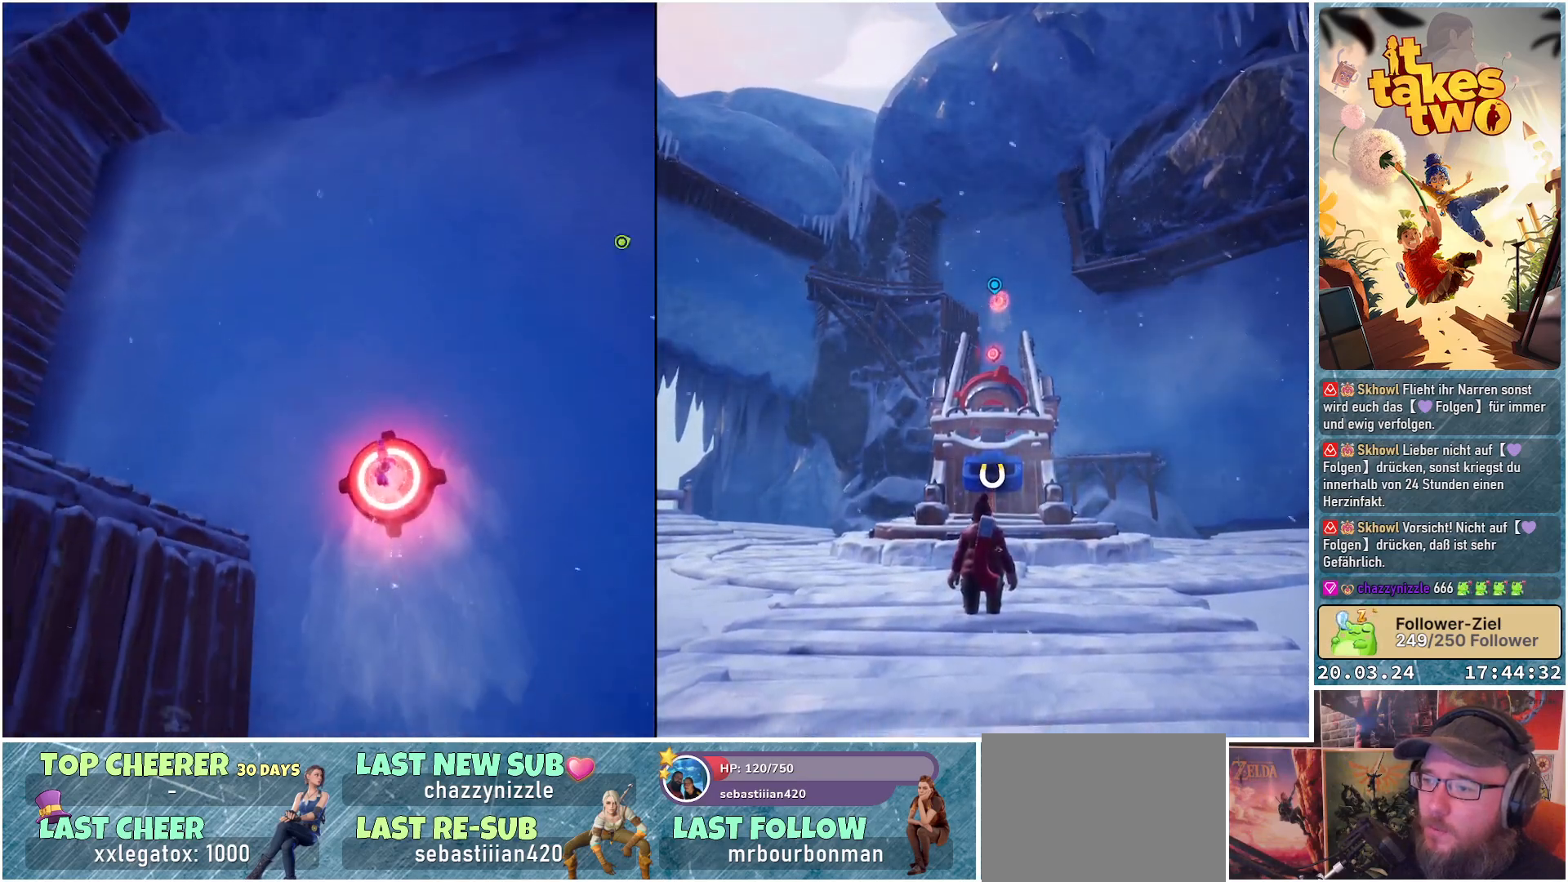
{"buttons": ["R2"], "left_stick": "center", "right_stick": "up", "events": [[167, "right_stick", "up-left"], [433, "right_stick", "up"]]}
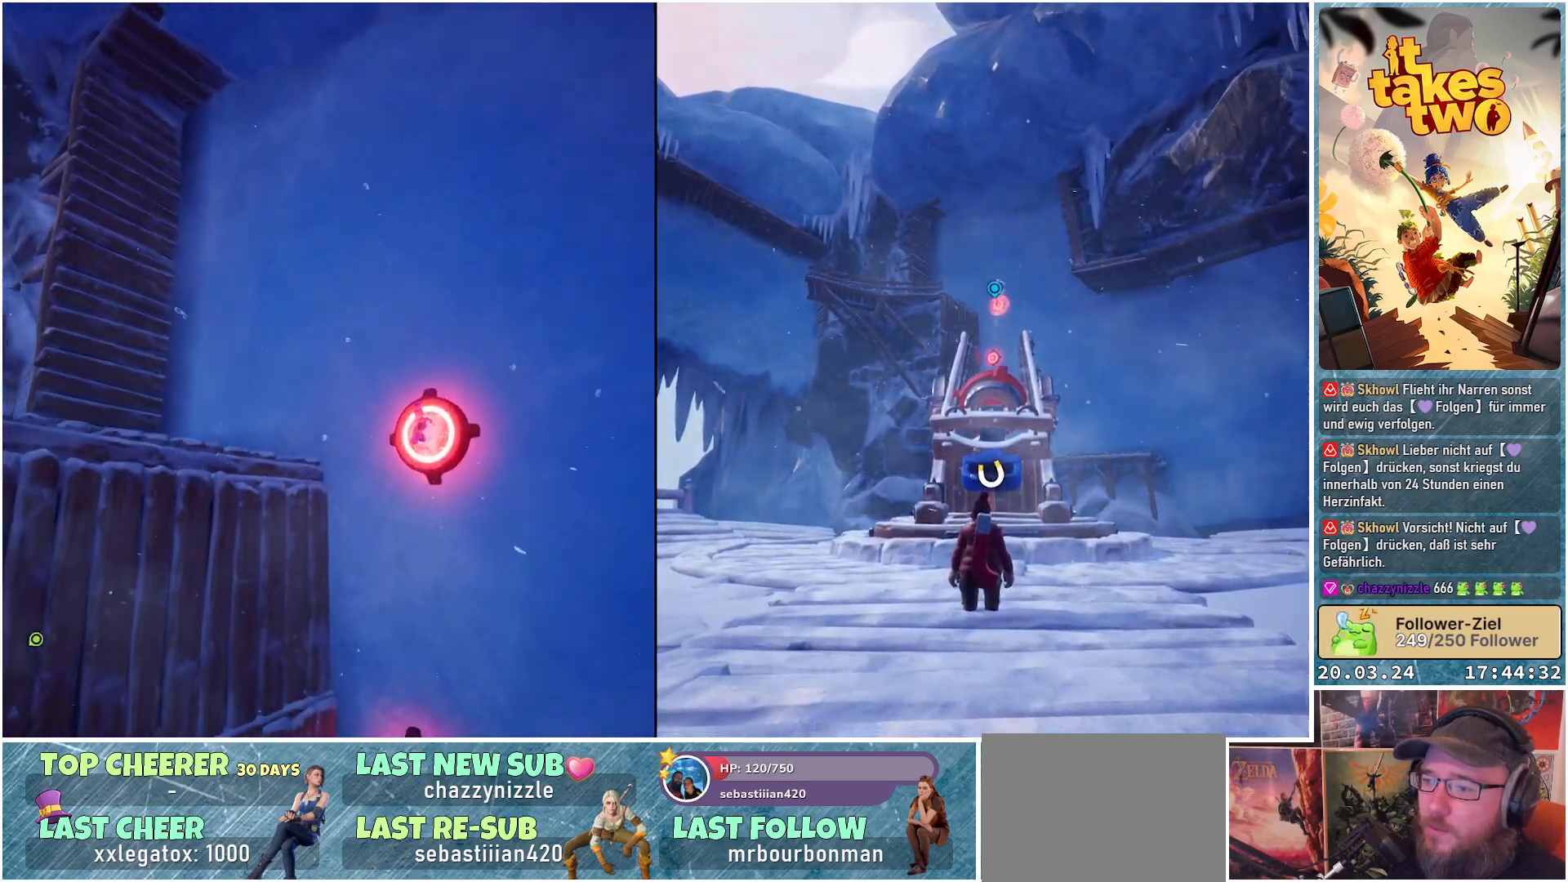
{"buttons": ["R2"], "left_stick": "center", "right_stick": "center", "events": [[217, "right_stick", "center"]]}
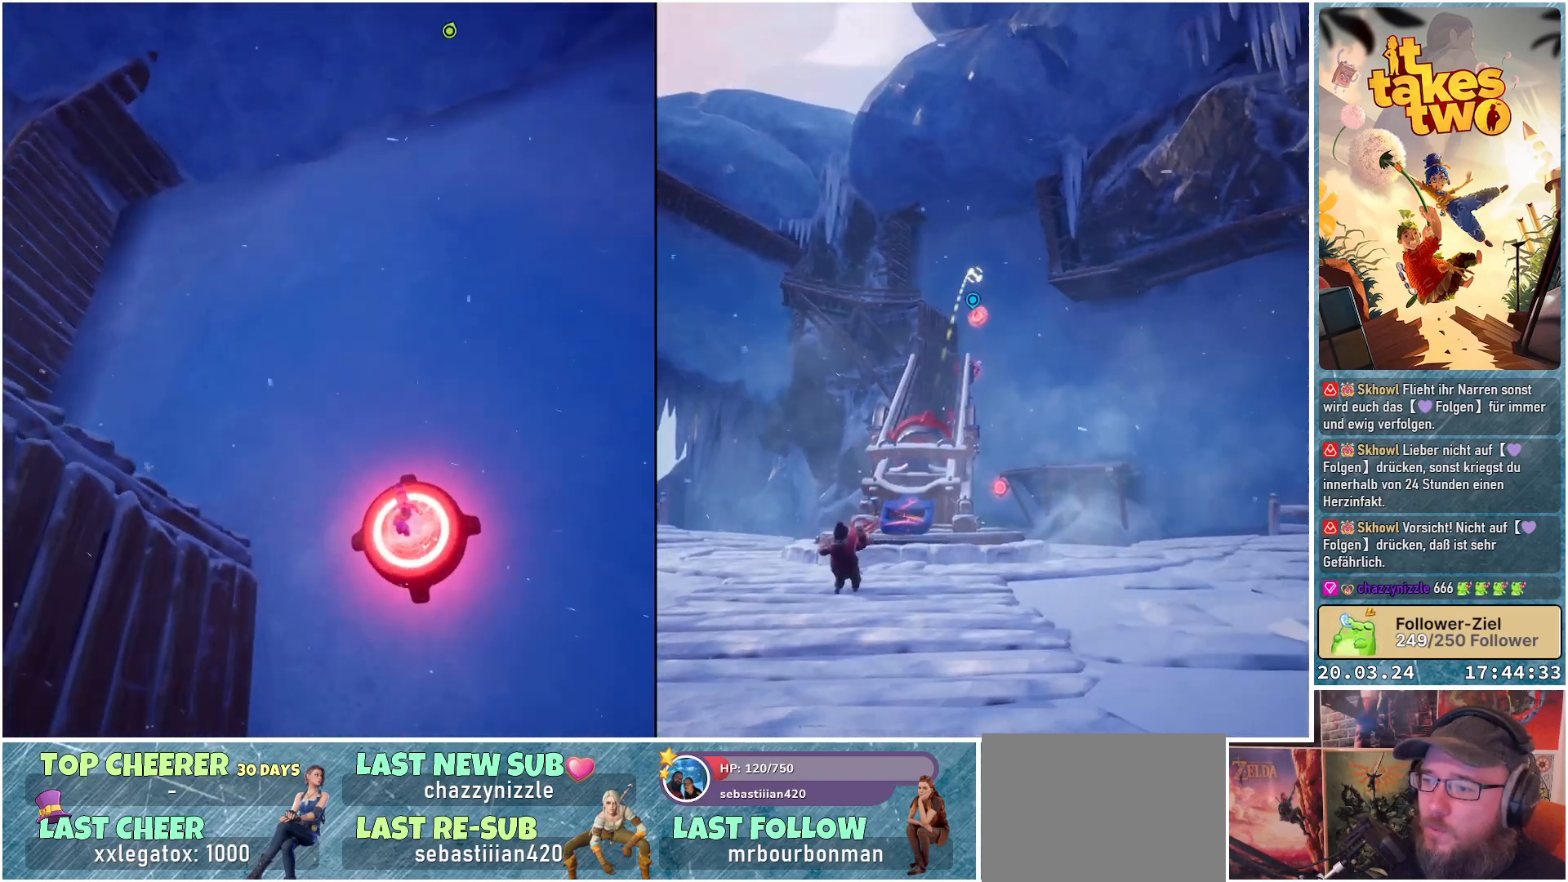
{"buttons": ["R2"], "left_stick": "center", "right_stick": "center", "events": []}
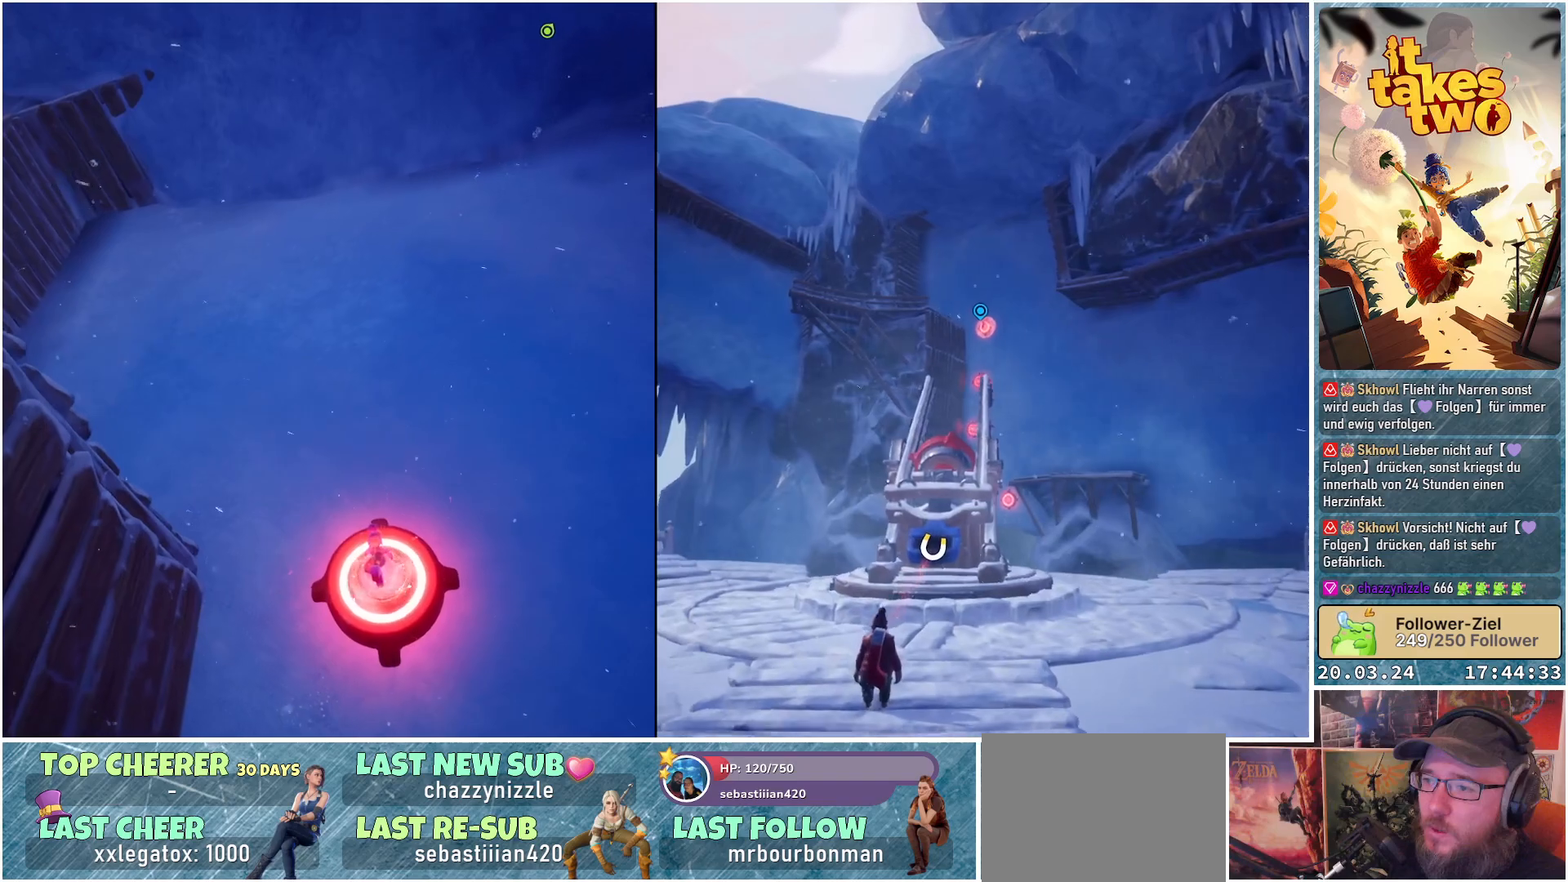
{"buttons": ["R2"], "left_stick": "center", "right_stick": "center", "events": [[117, "right_stick", "up-left"], [400, "right_stick", "center"]]}
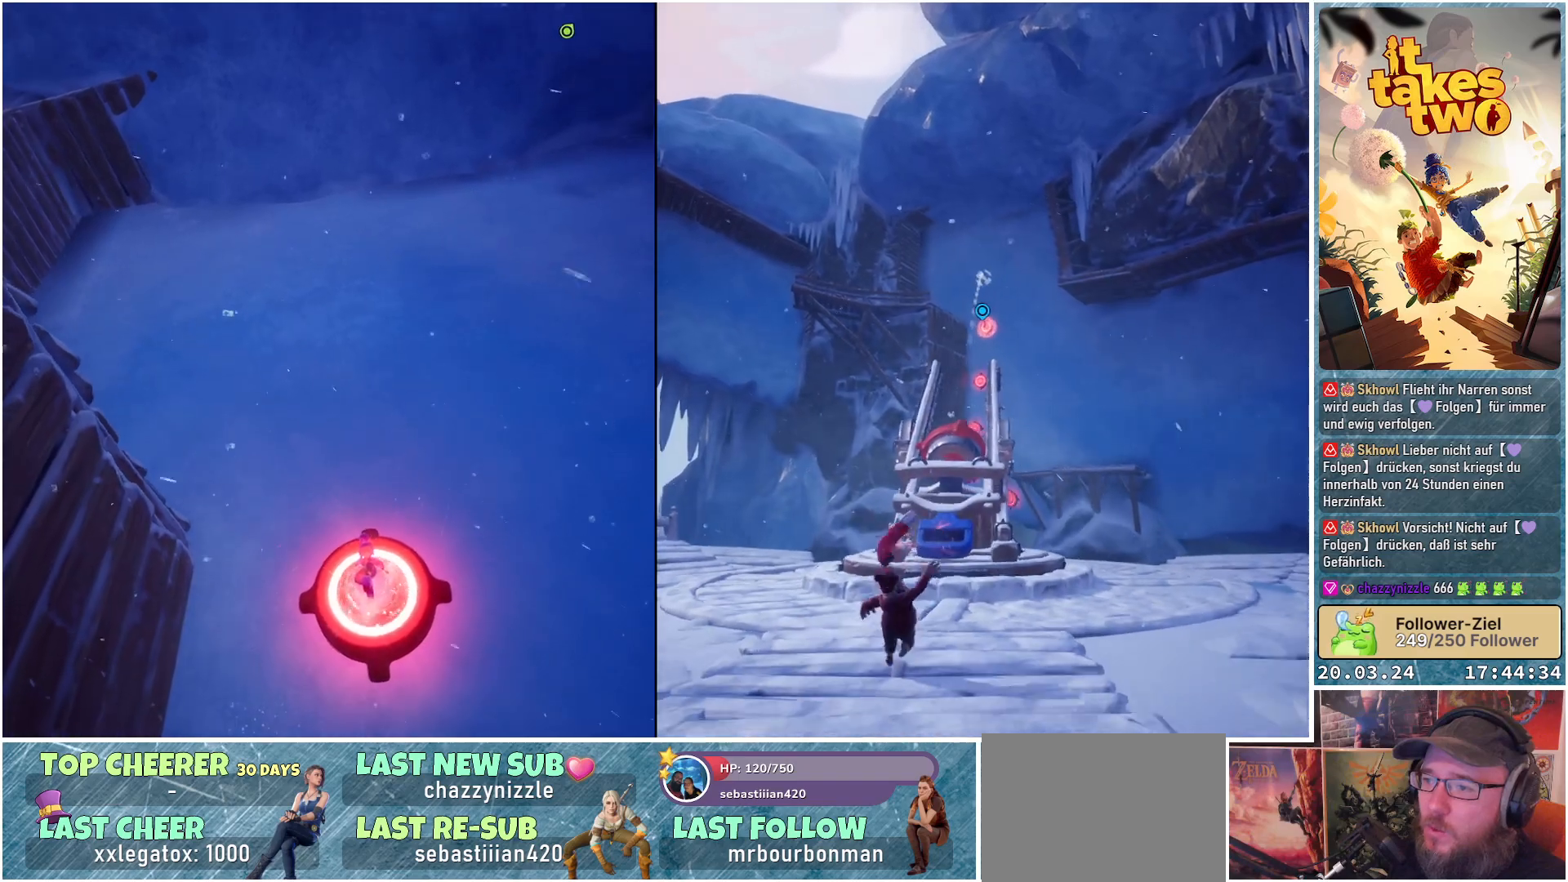
{"buttons": ["R2"], "left_stick": "center", "right_stick": "center", "events": []}
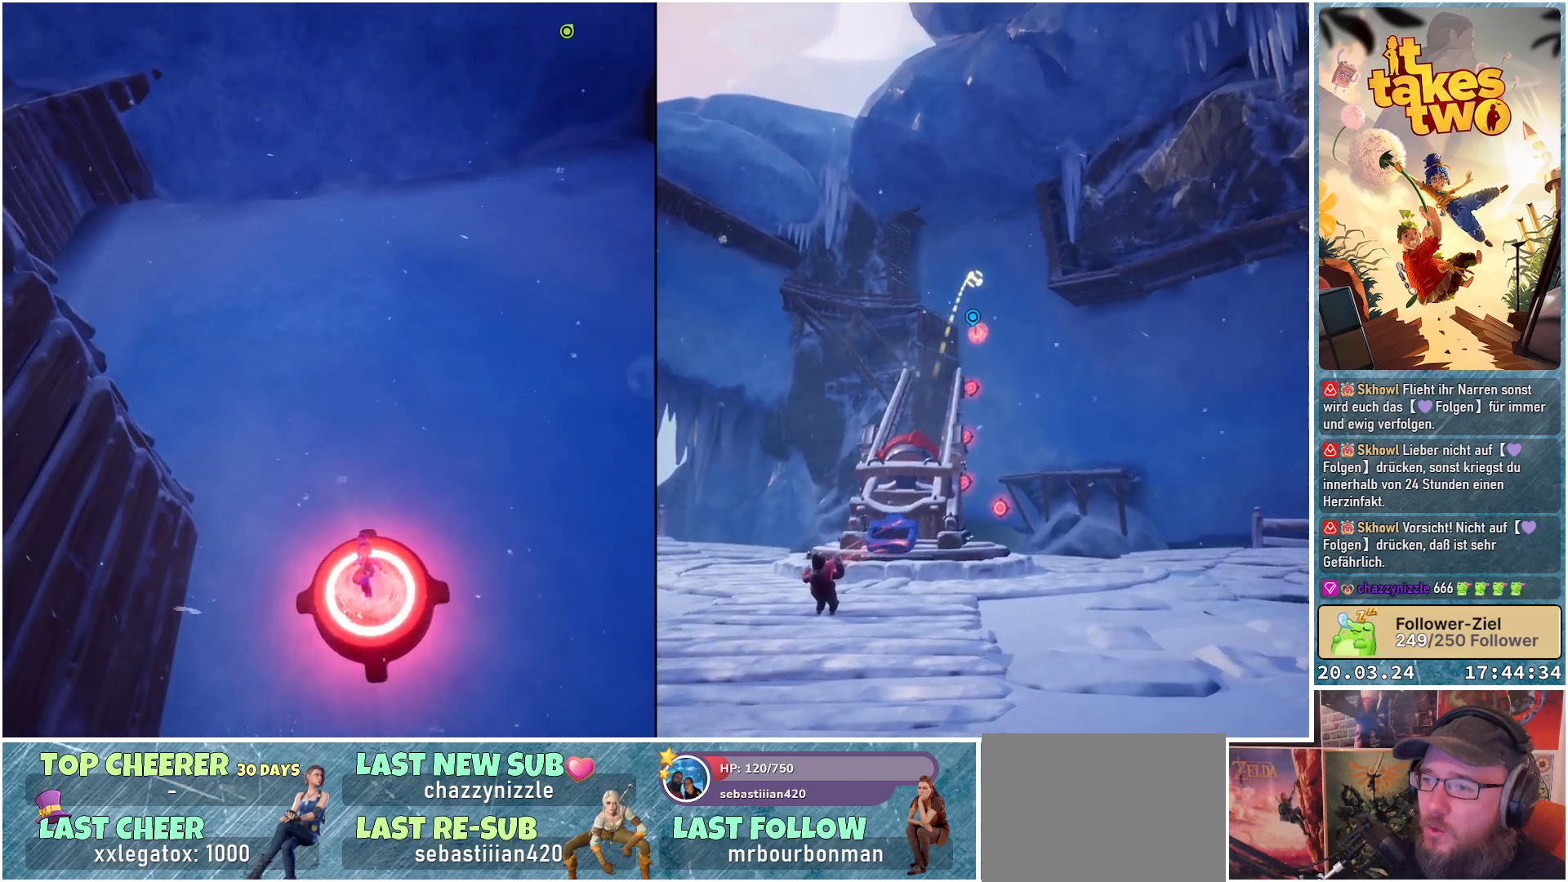
{"buttons": ["R2"], "left_stick": "center", "right_stick": "center", "events": []}
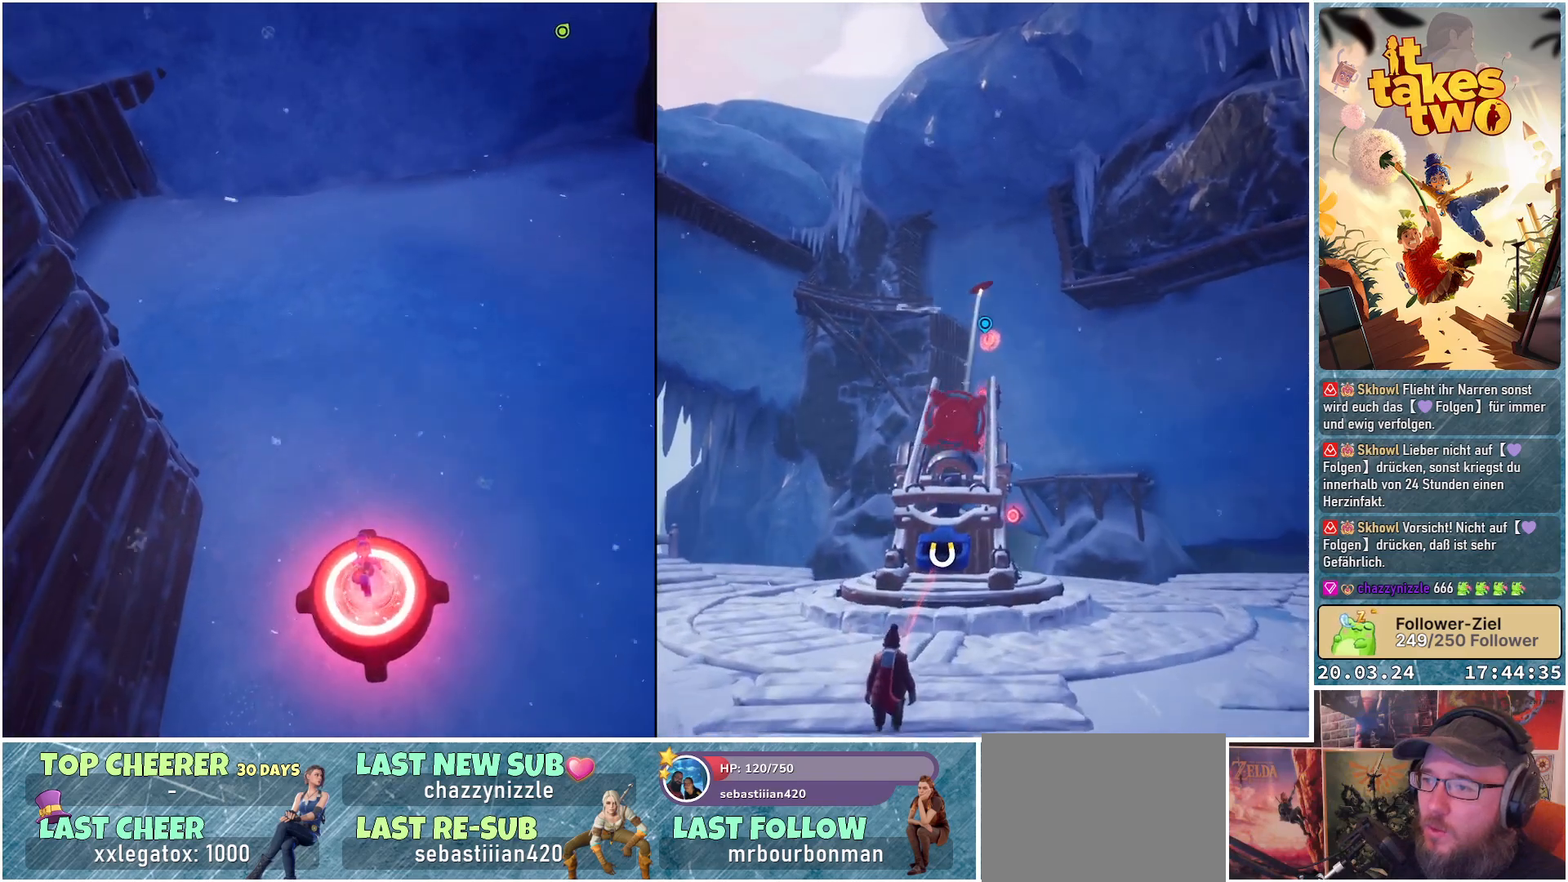
{"buttons": ["R2"], "left_stick": "center", "right_stick": "center", "events": []}
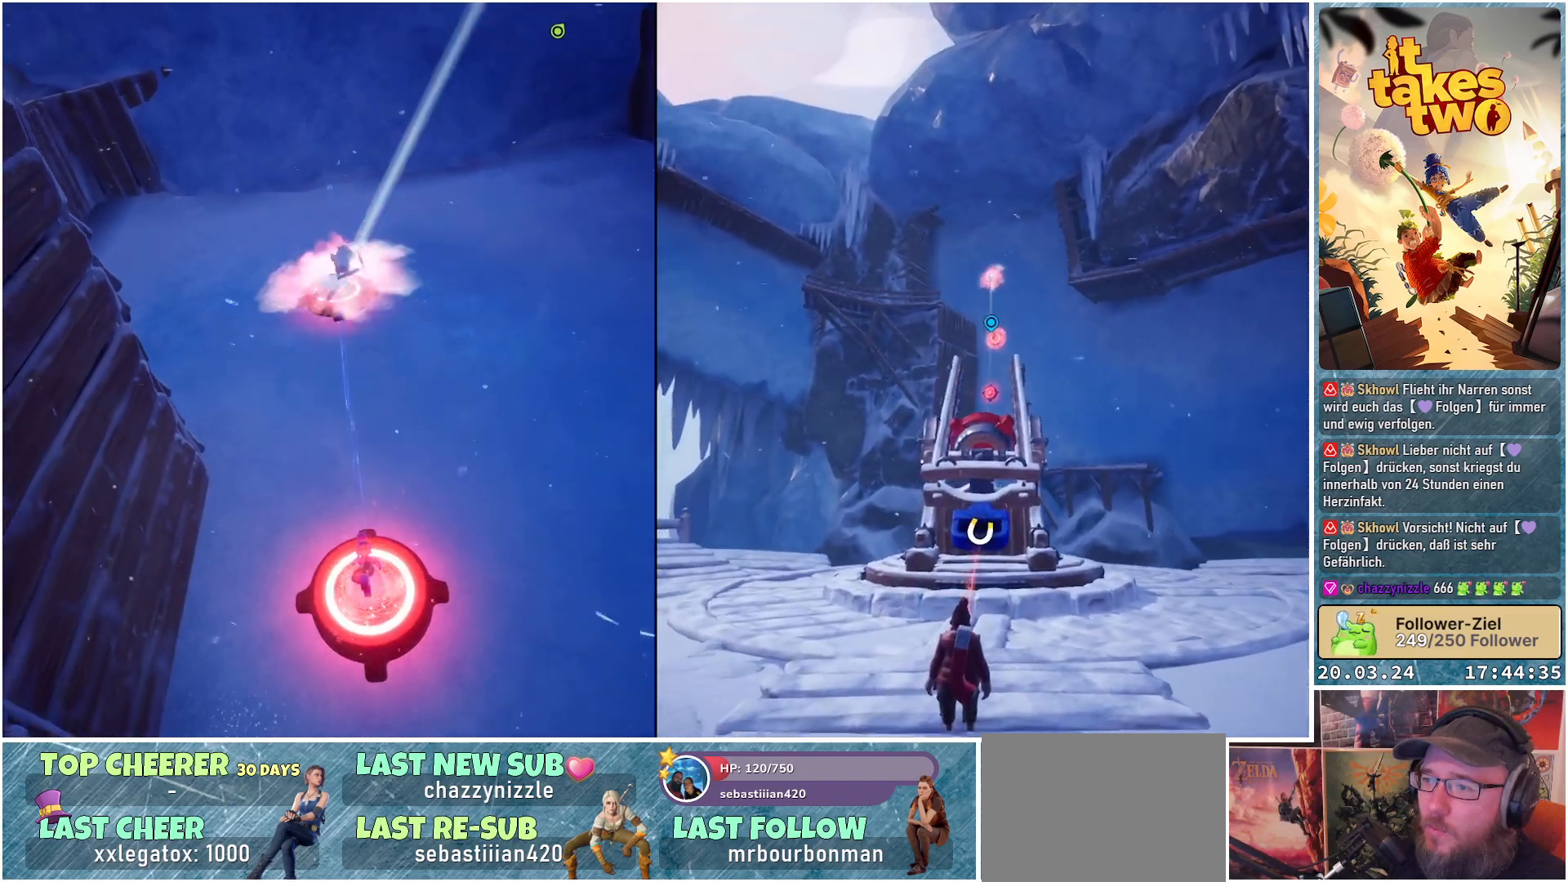
{"buttons": ["R2"], "left_stick": "center", "right_stick": "center", "events": [[283, "R2", "up"], [367, "R2", "down"]]}
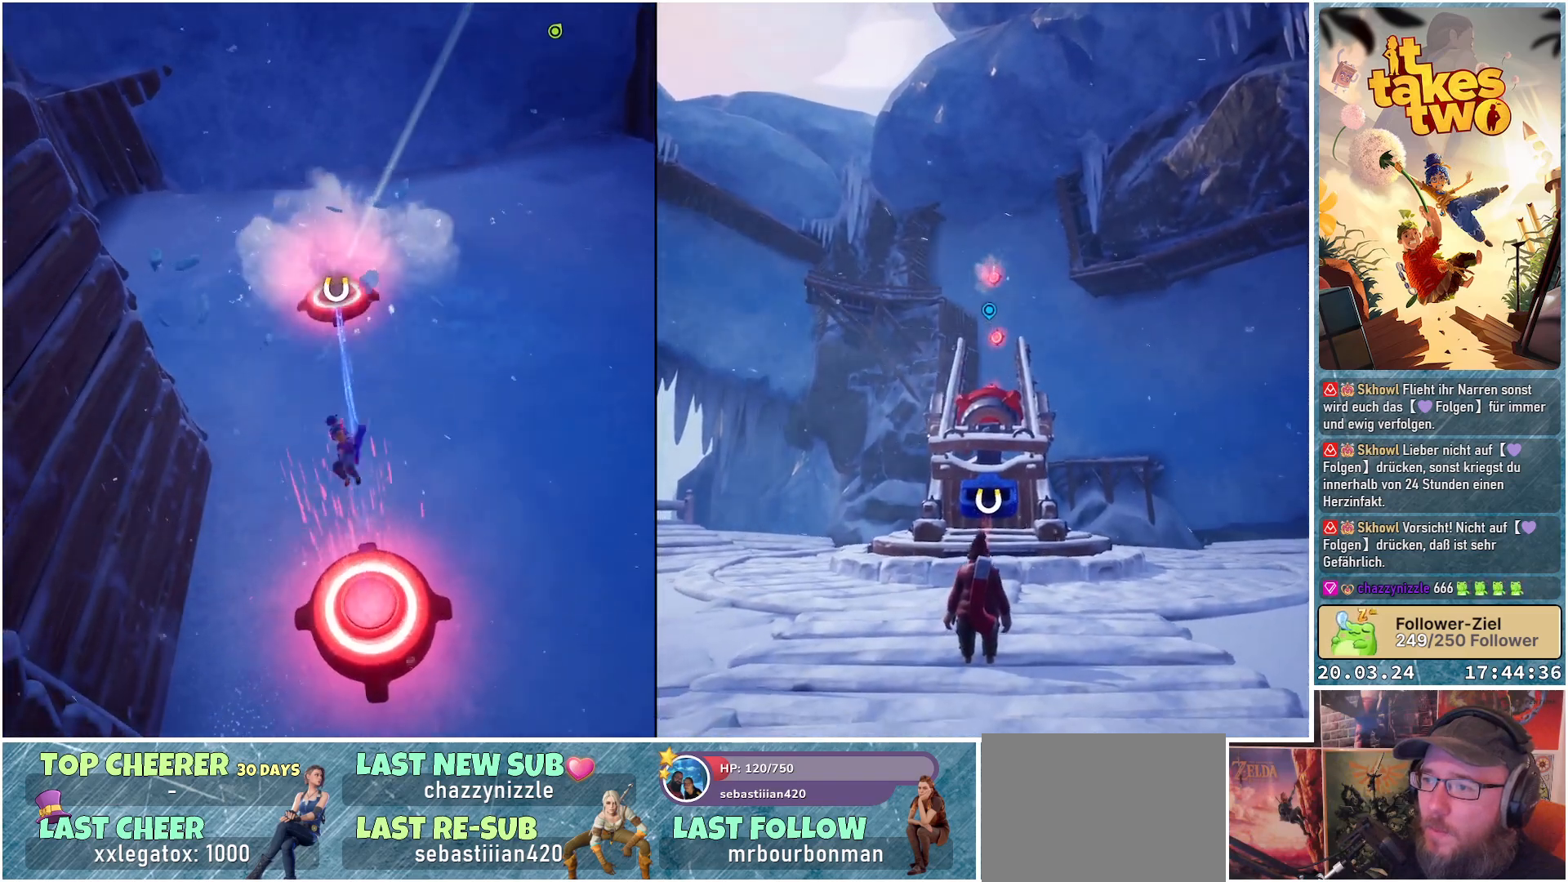
{"buttons": ["R2"], "left_stick": "center", "right_stick": "down-left", "events": [[317, "right_stick", "left"], [467, "right_stick", "down-left"]]}
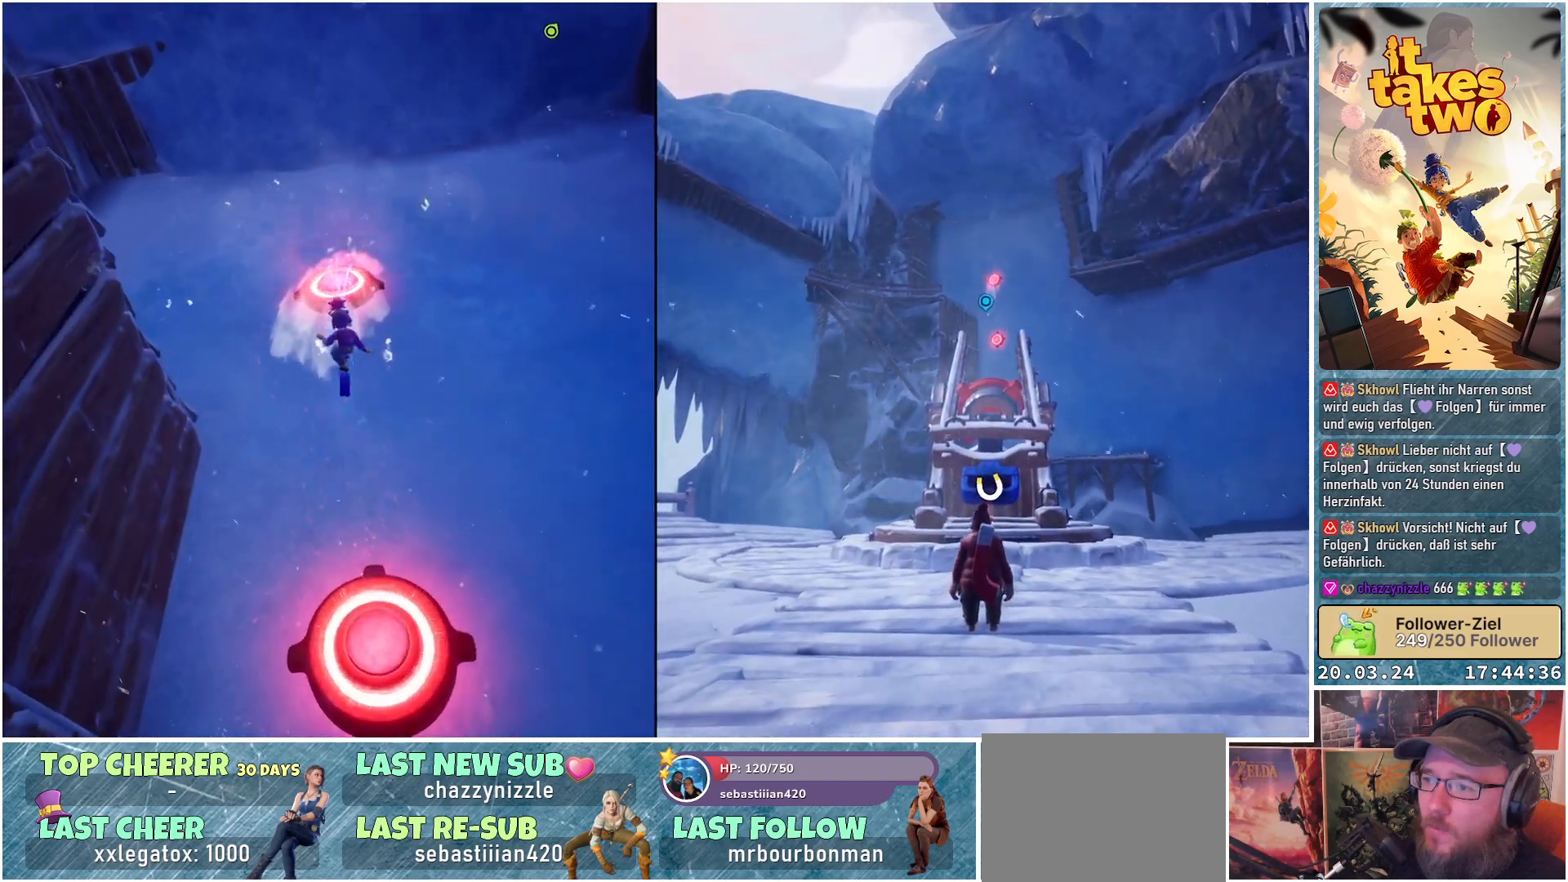
{"buttons": ["R2"], "left_stick": "center", "right_stick": "down-left", "events": []}
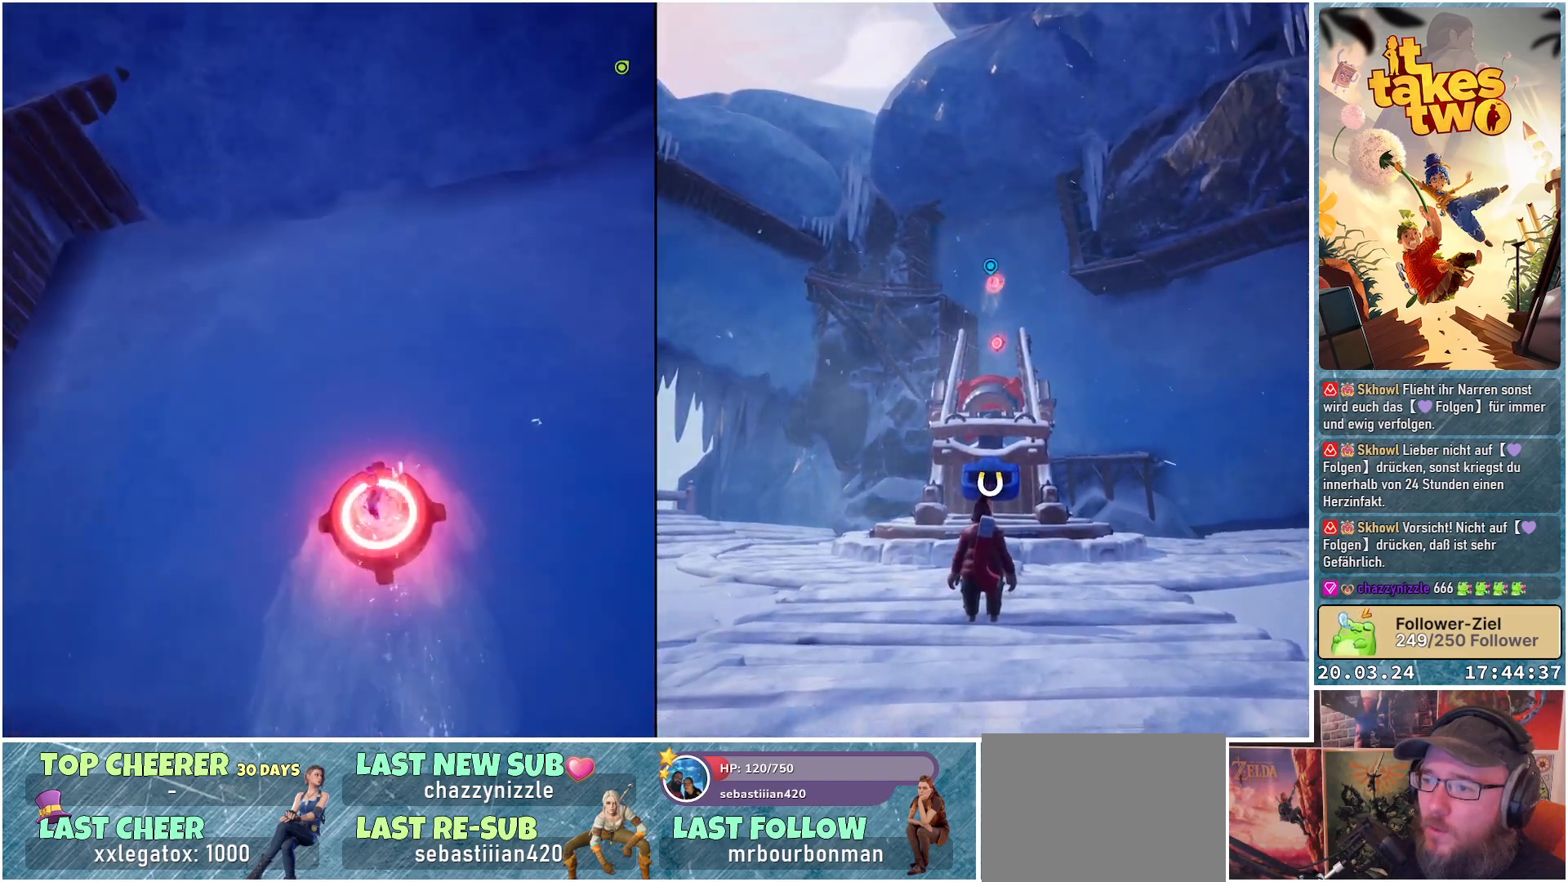
{"buttons": [], "left_stick": "left", "right_stick": "center", "events": [[67, "left_stick", "left"], [433, "right_stick", "center"], [467, "R2", "up"]]}
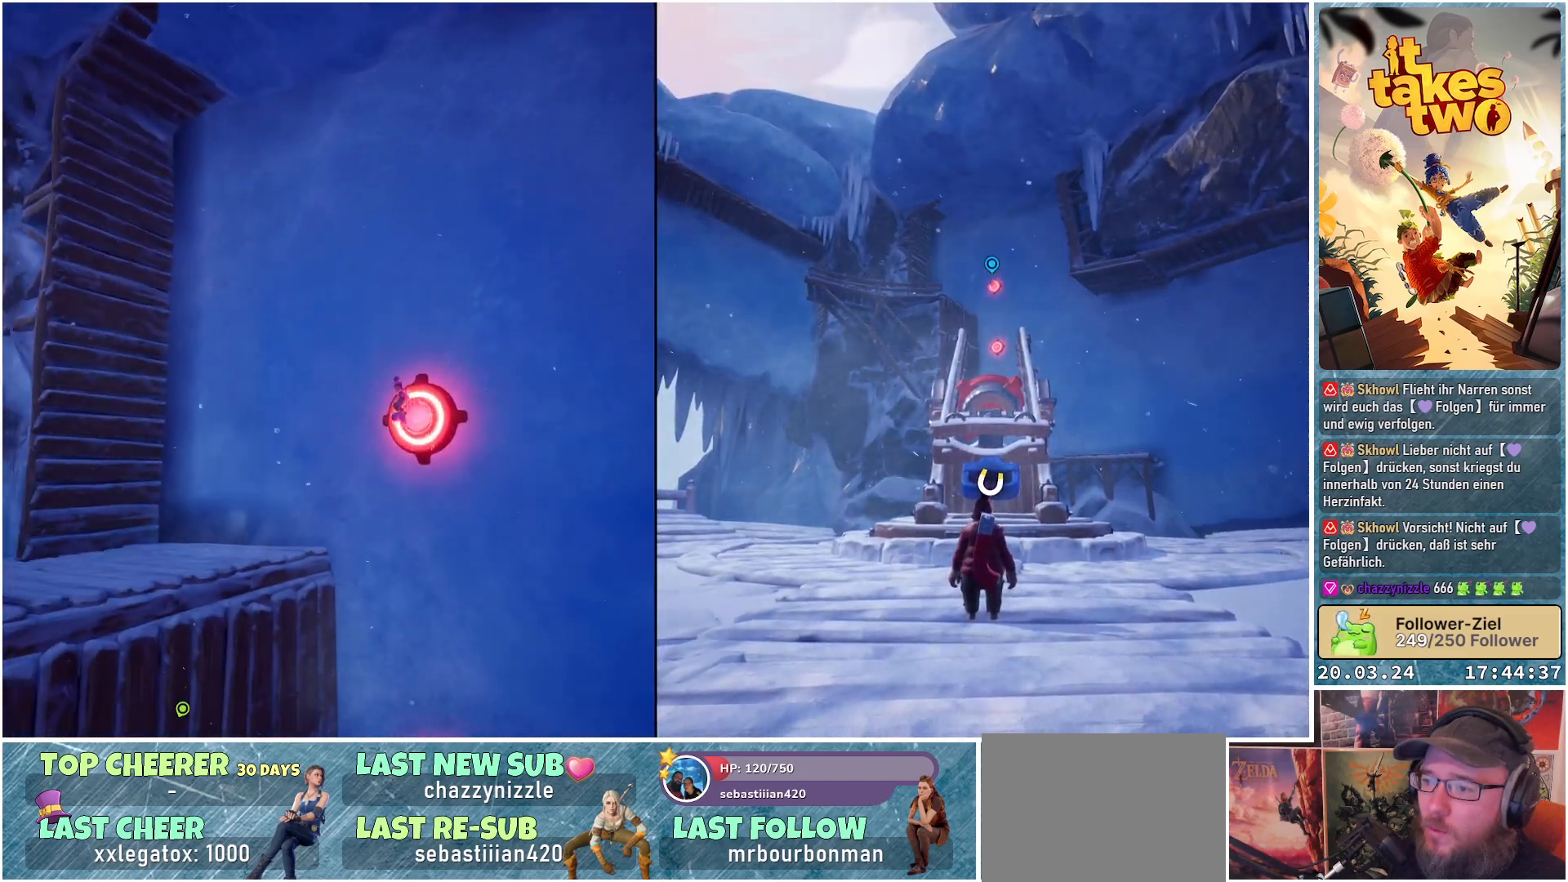
{"buttons": [], "left_stick": "left", "right_stick": "center", "events": []}
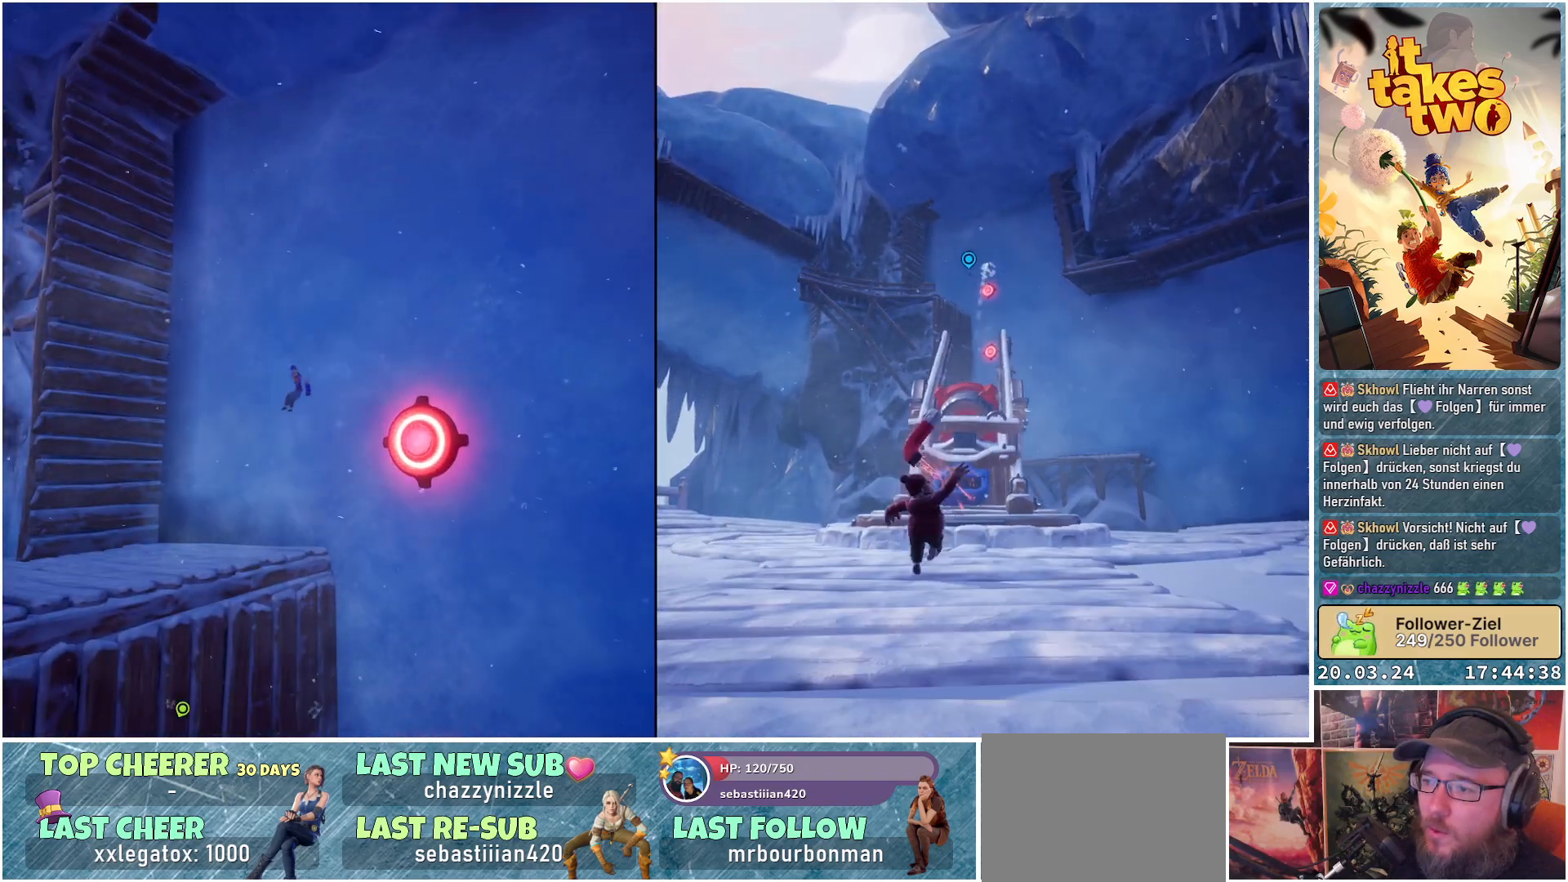
{"buttons": [], "left_stick": "left", "right_stick": "center", "events": [[17, "A", "down"], [150, "A", "up"]]}
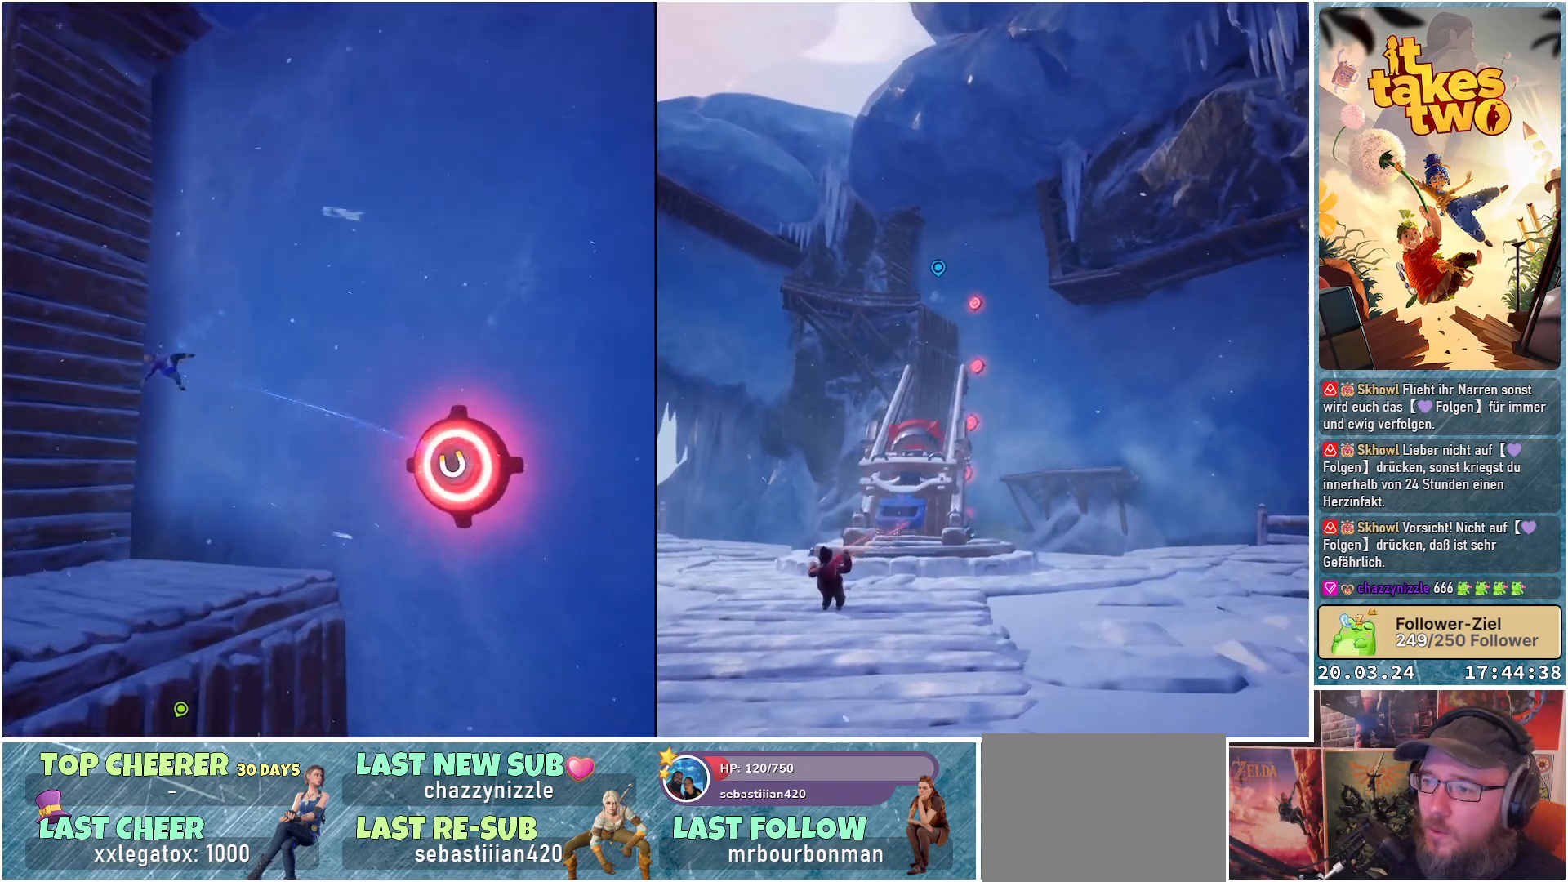
{"buttons": [], "left_stick": "left", "right_stick": "down-left", "events": [[17, "X", "down"], [100, "X", "up"], [300, "right_stick", "down-left"]]}
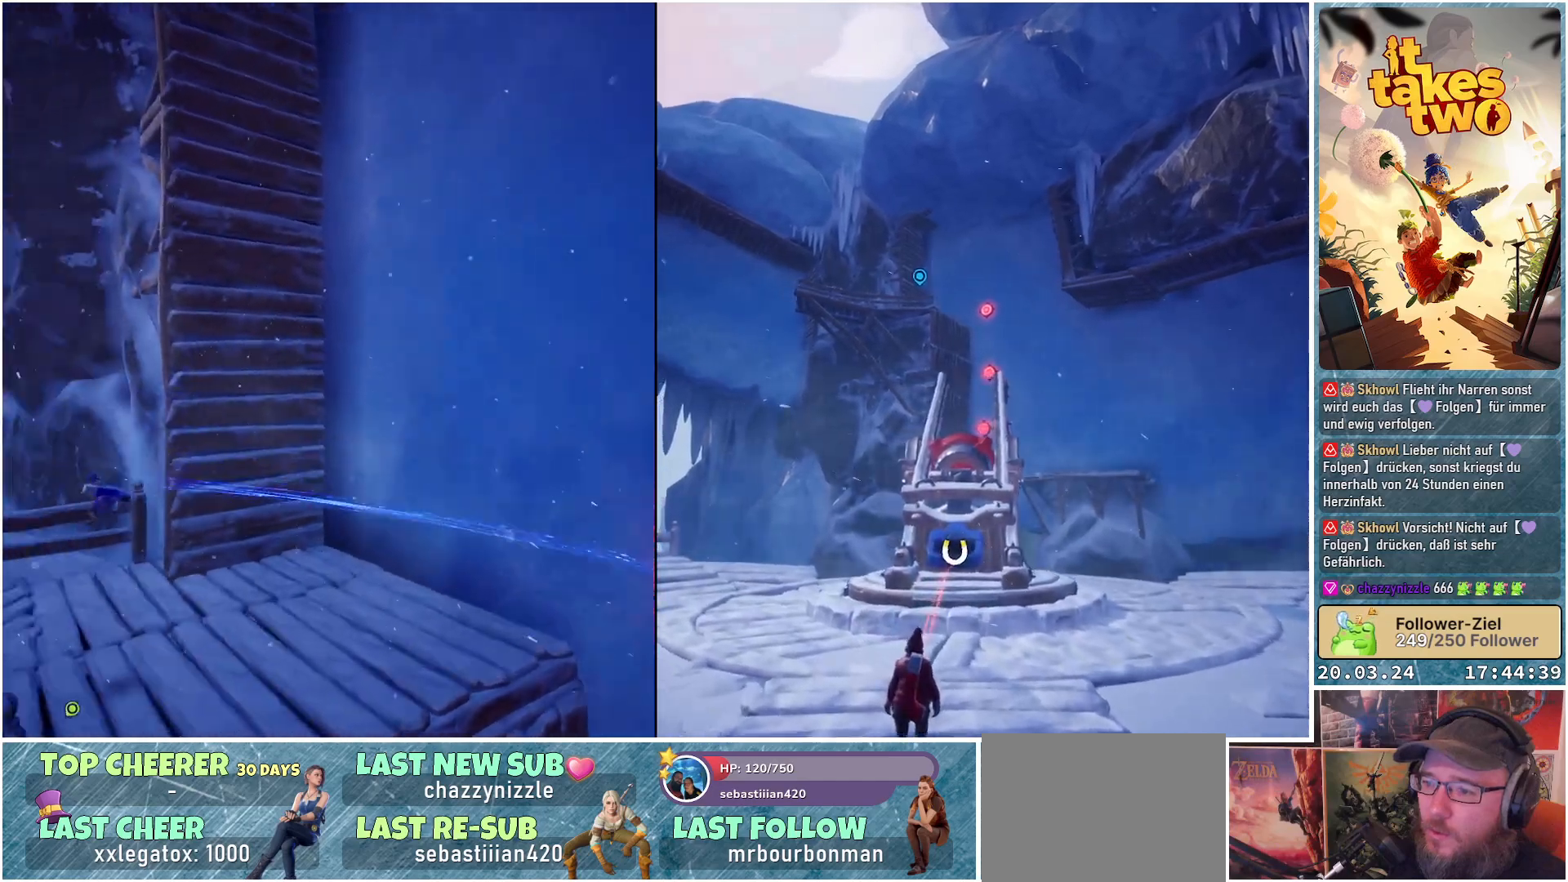
{"buttons": [], "left_stick": "up-left", "right_stick": "center", "events": [[150, "right_stick", "center"], [167, "left_stick", "center"], [367, "left_stick", "up-left"]]}
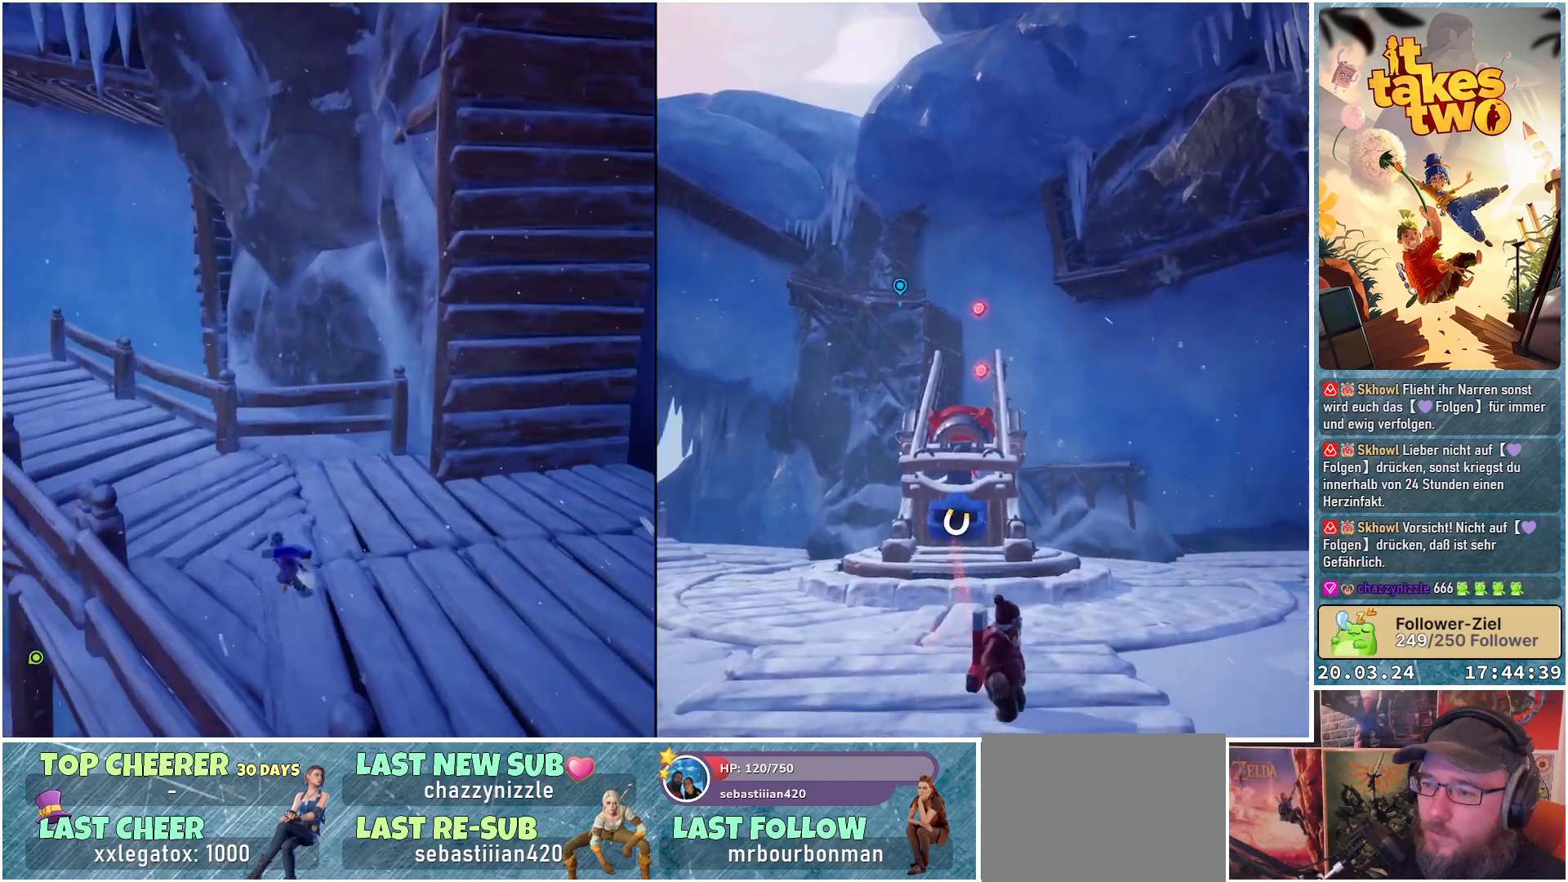
{"buttons": [], "left_stick": "center", "right_stick": "up-left", "events": [[100, "right_stick", "down-left"], [167, "right_stick", "left"], [350, "right_stick", "up-left"], [500, "left_stick", "center"]]}
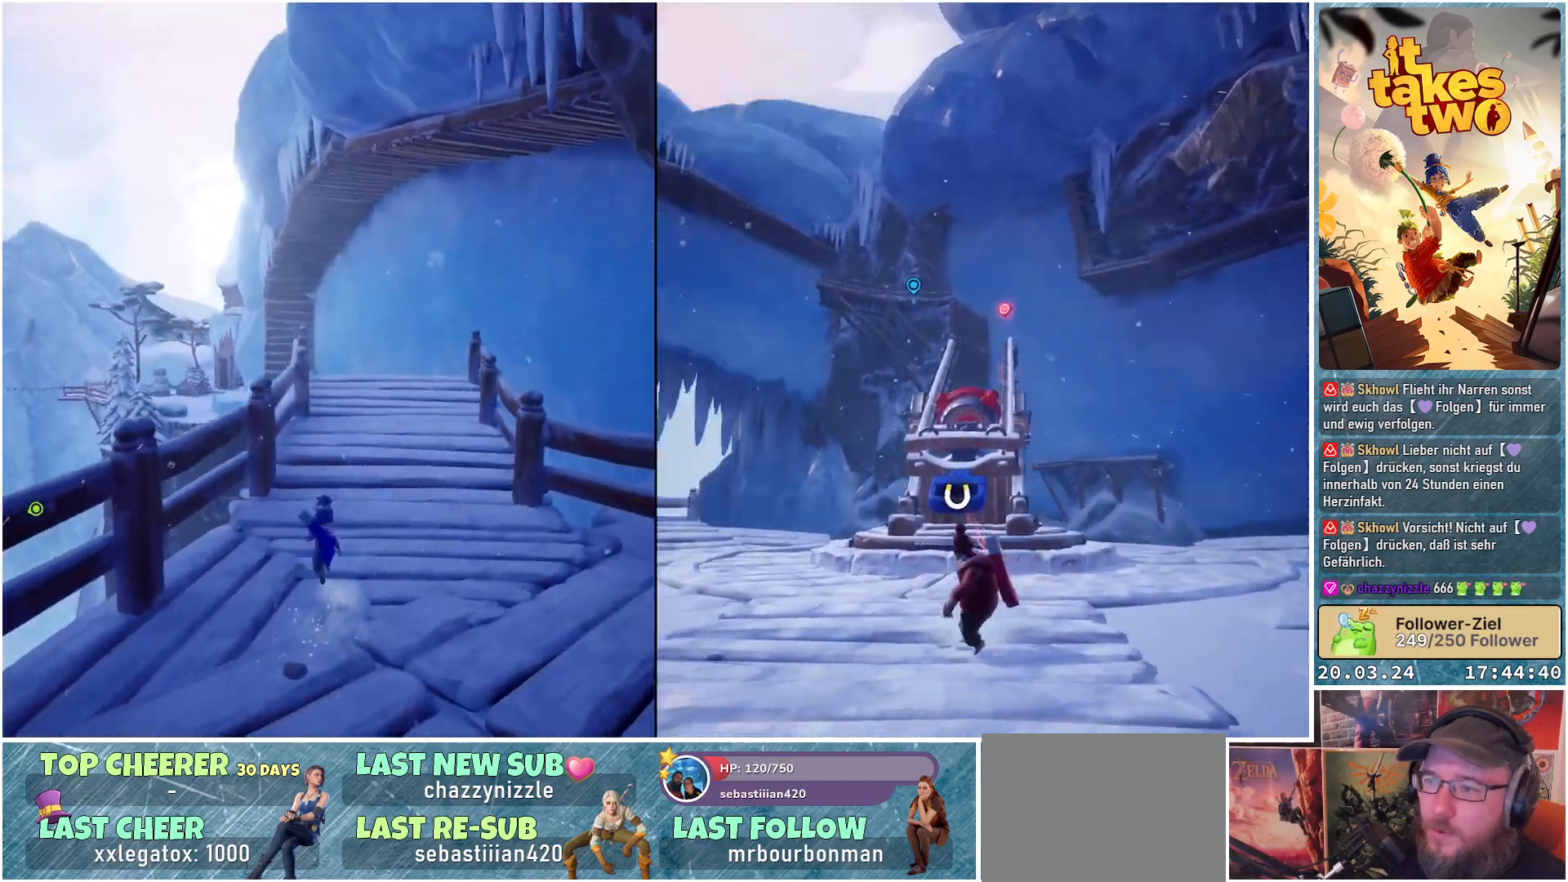
{"buttons": [], "left_stick": "center", "right_stick": "center", "events": [[33, "right_stick", "center"], [217, "right_stick", "up-right"], [467, "right_stick", "center"]]}
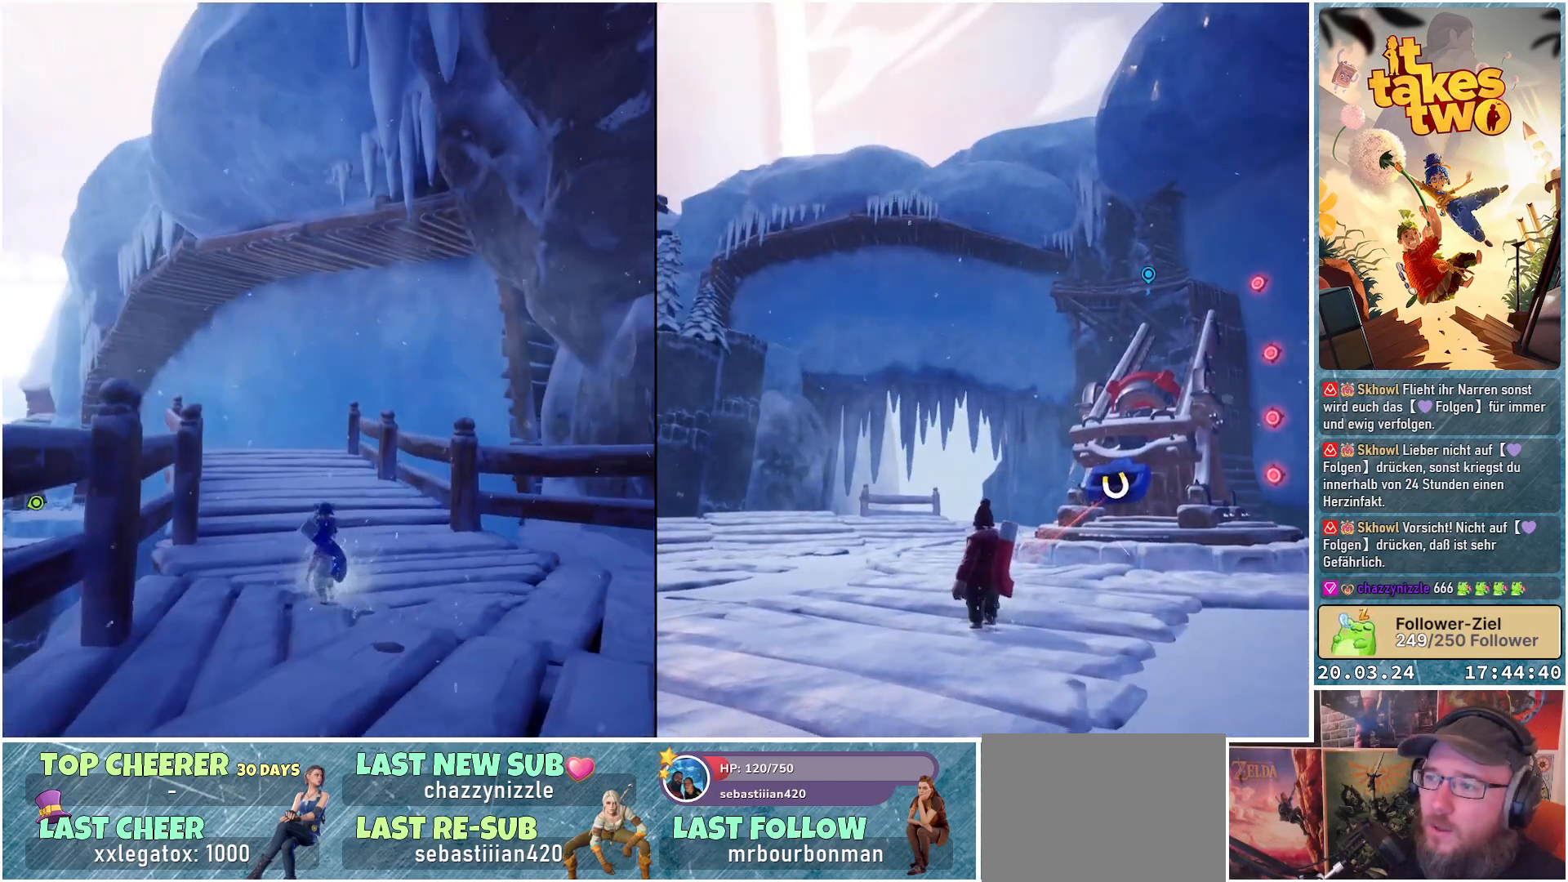
{"buttons": [], "left_stick": "up-left", "right_stick": "down", "events": [[200, "left_stick", "up-left"], [467, "right_stick", "down"]]}
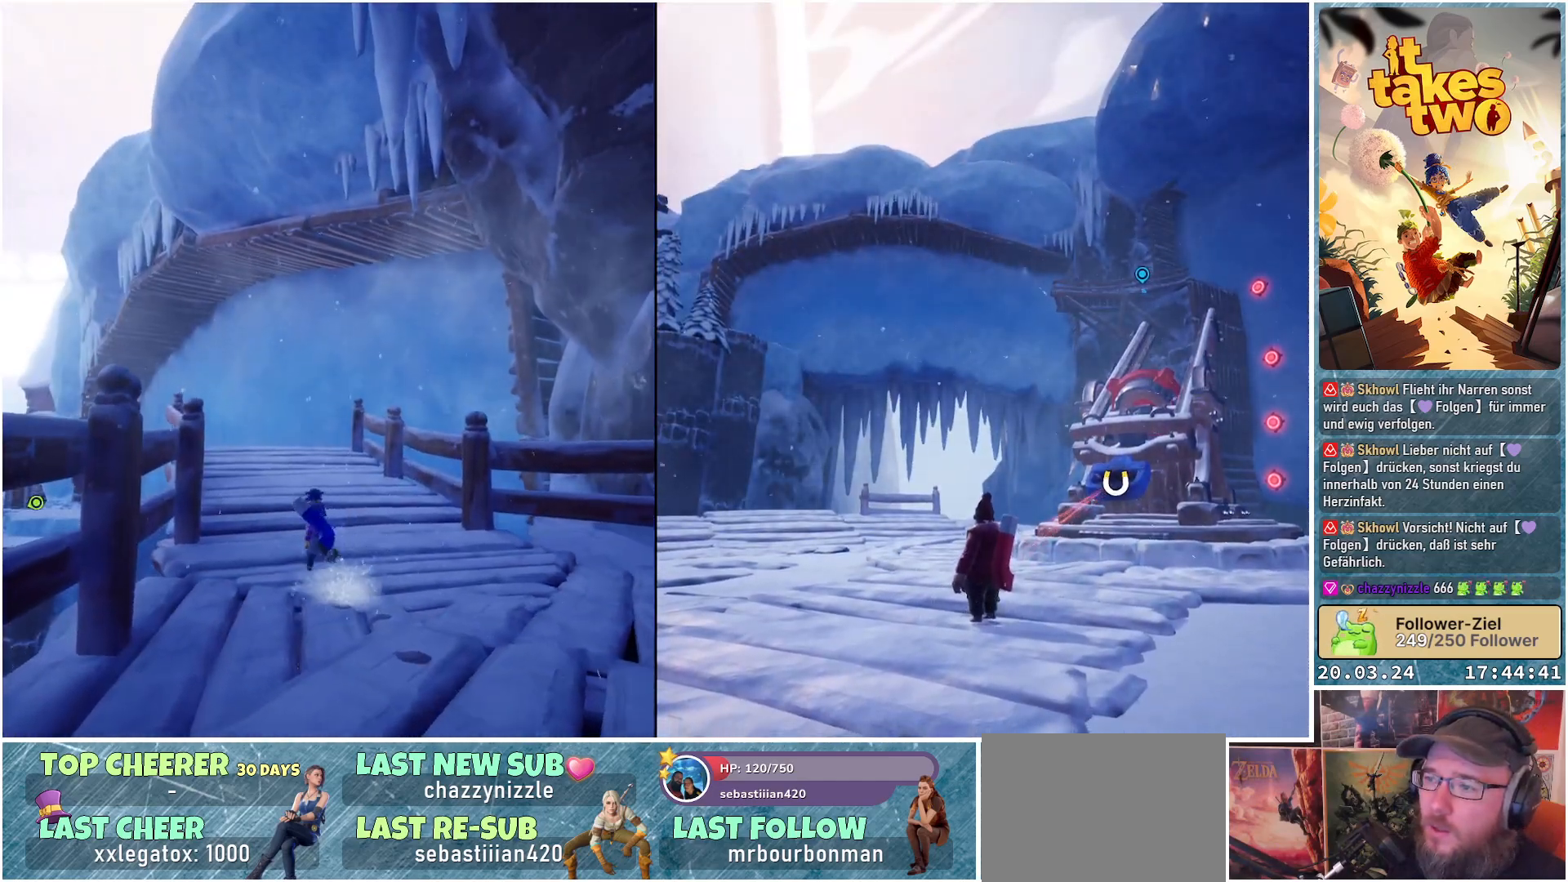
{"buttons": [], "left_stick": "up-left", "right_stick": "down", "events": [[133, "right_stick", "center"], [367, "right_stick", "down"]]}
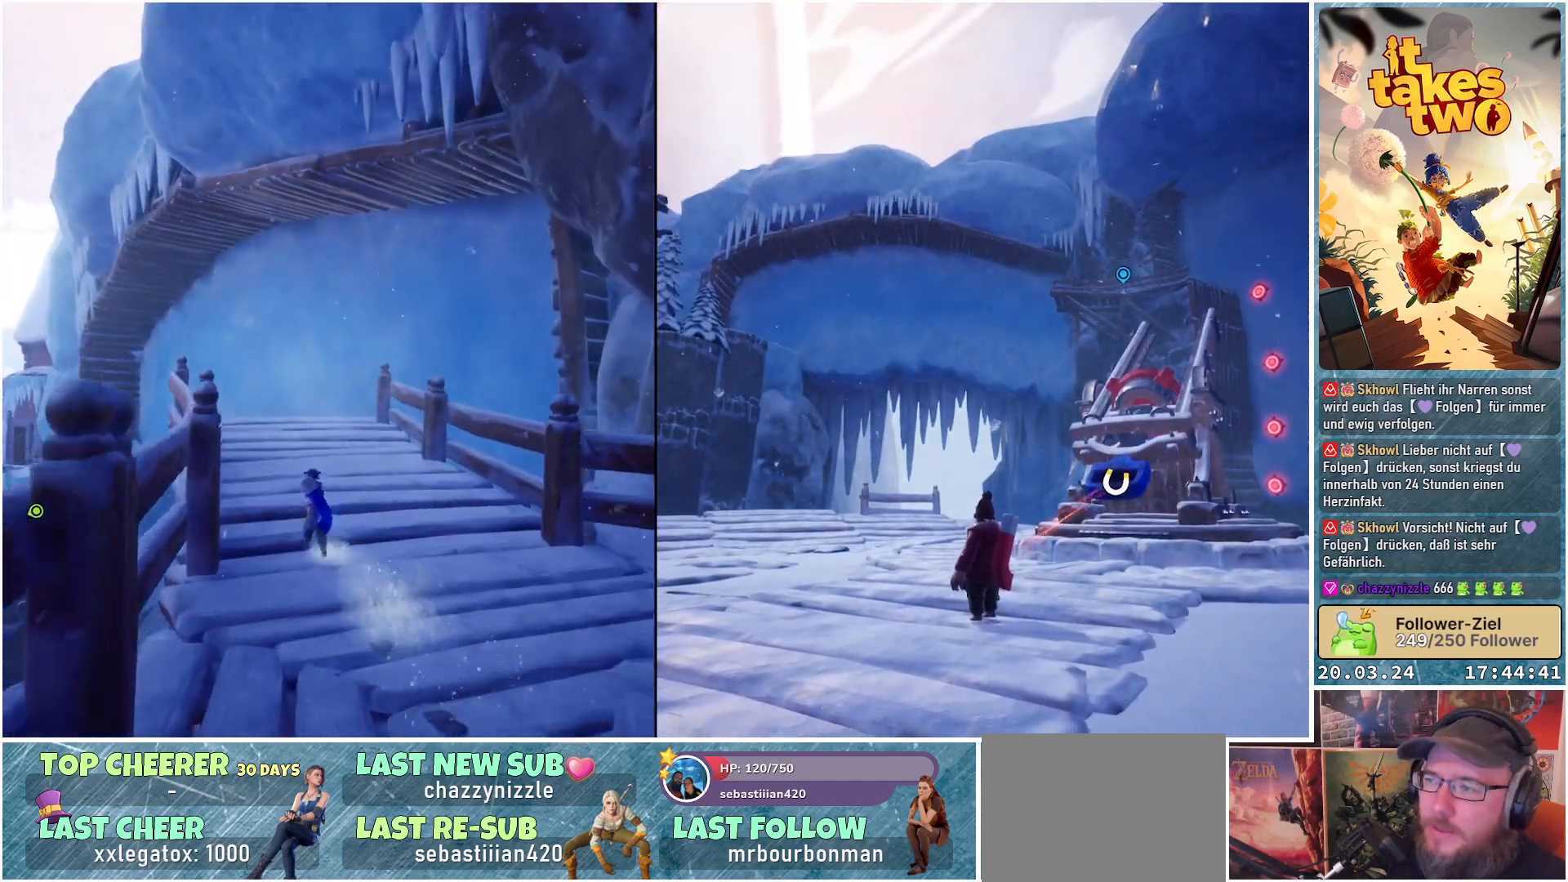
{"buttons": [], "left_stick": "up-left", "right_stick": "center", "events": [[183, "right_stick", "center"]]}
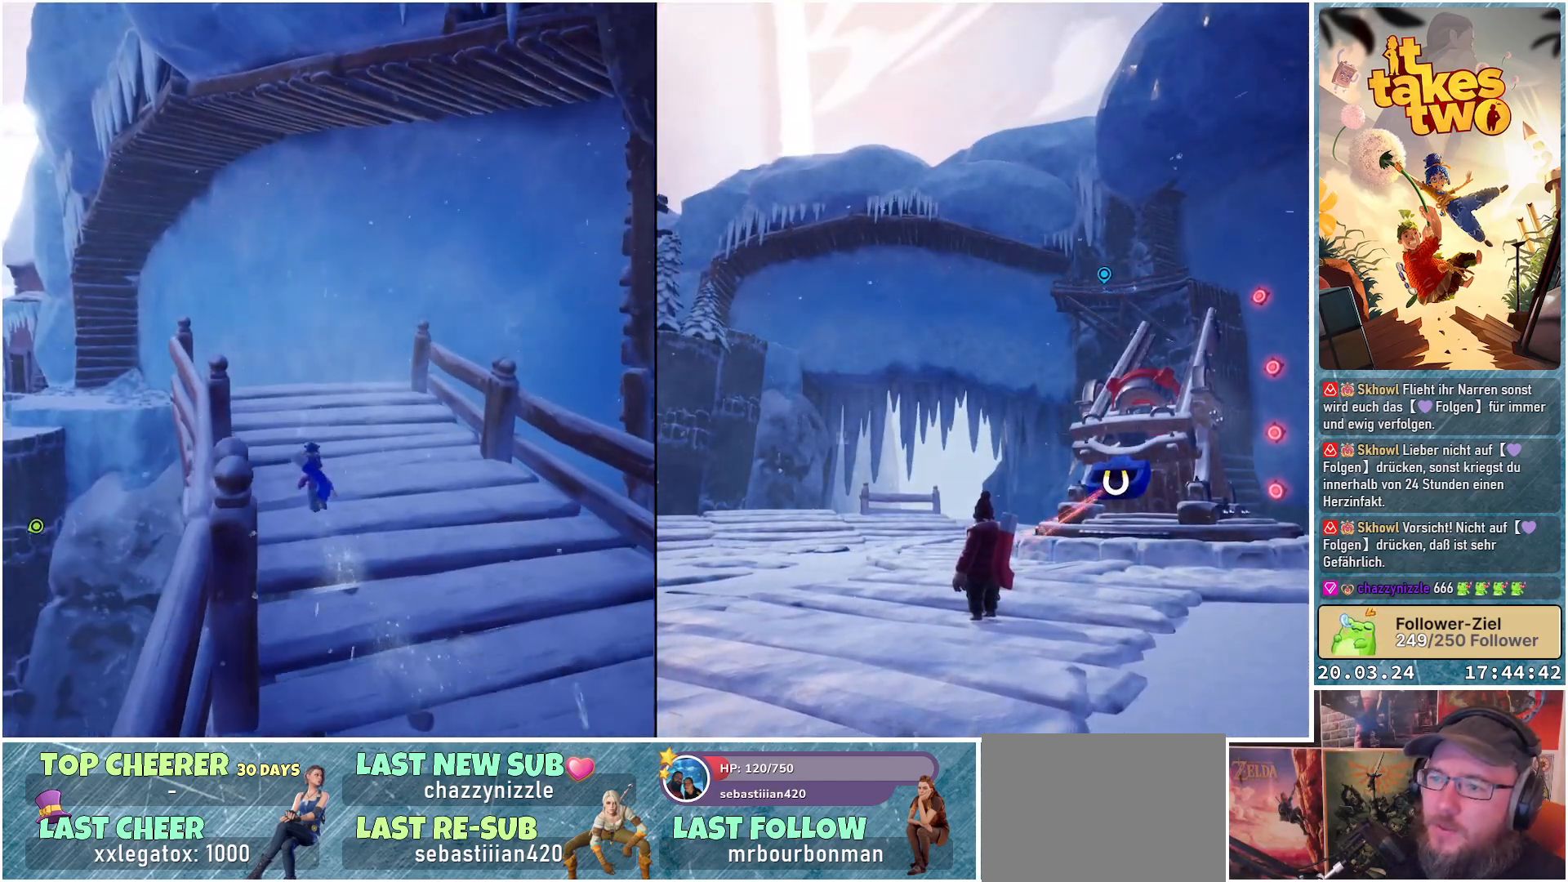
{"buttons": [], "left_stick": "up-left", "right_stick": "down", "events": [[33, "right_stick", "down"]]}
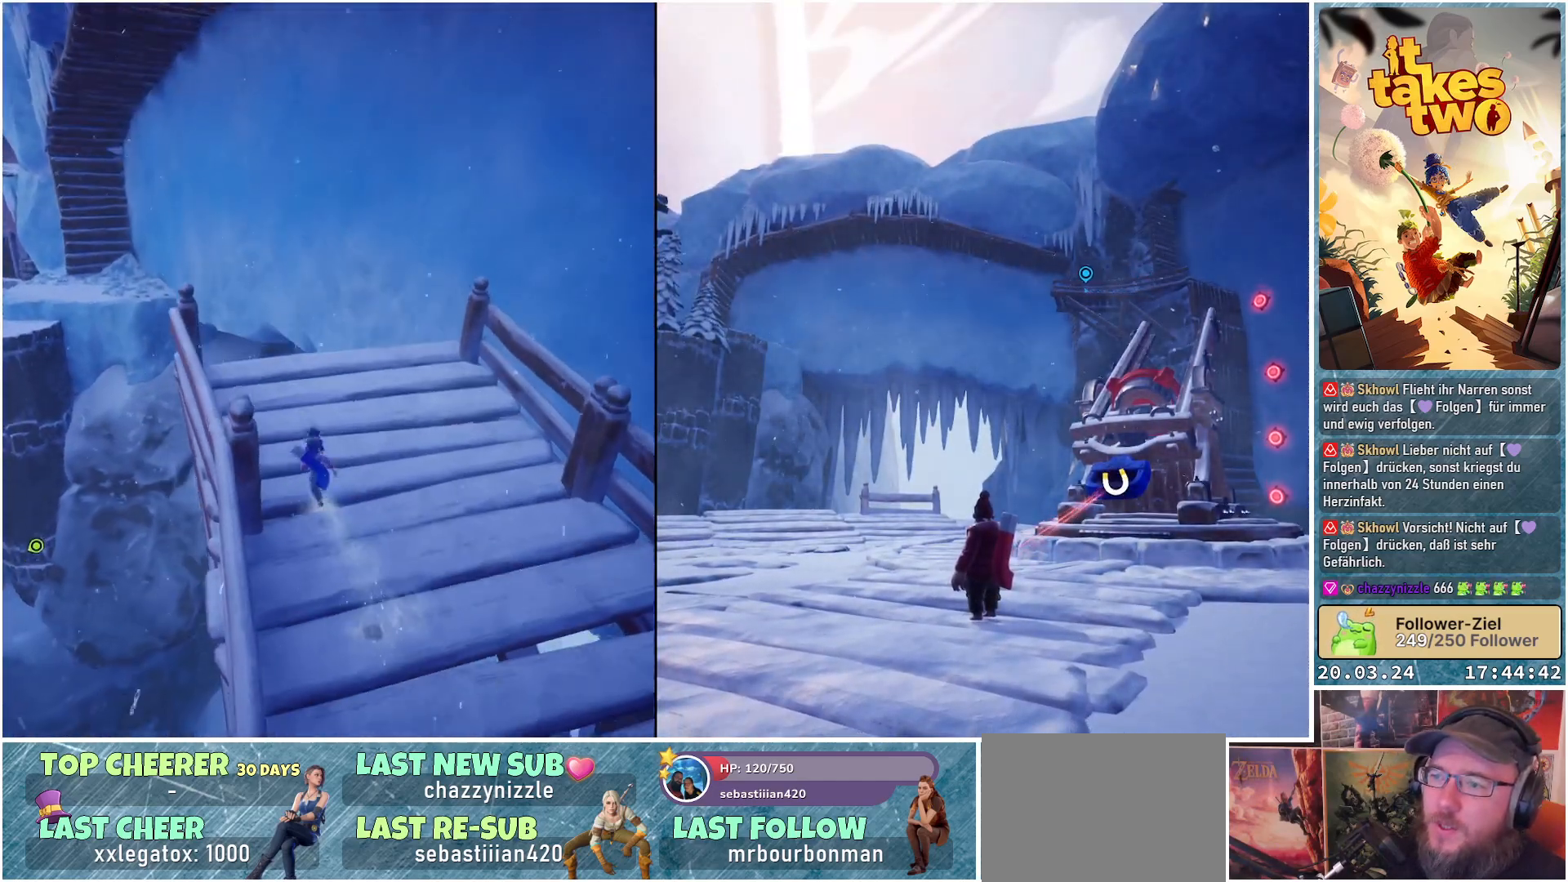
{"buttons": [], "left_stick": "up-left", "right_stick": "center", "events": [[83, "right_stick", "center"]]}
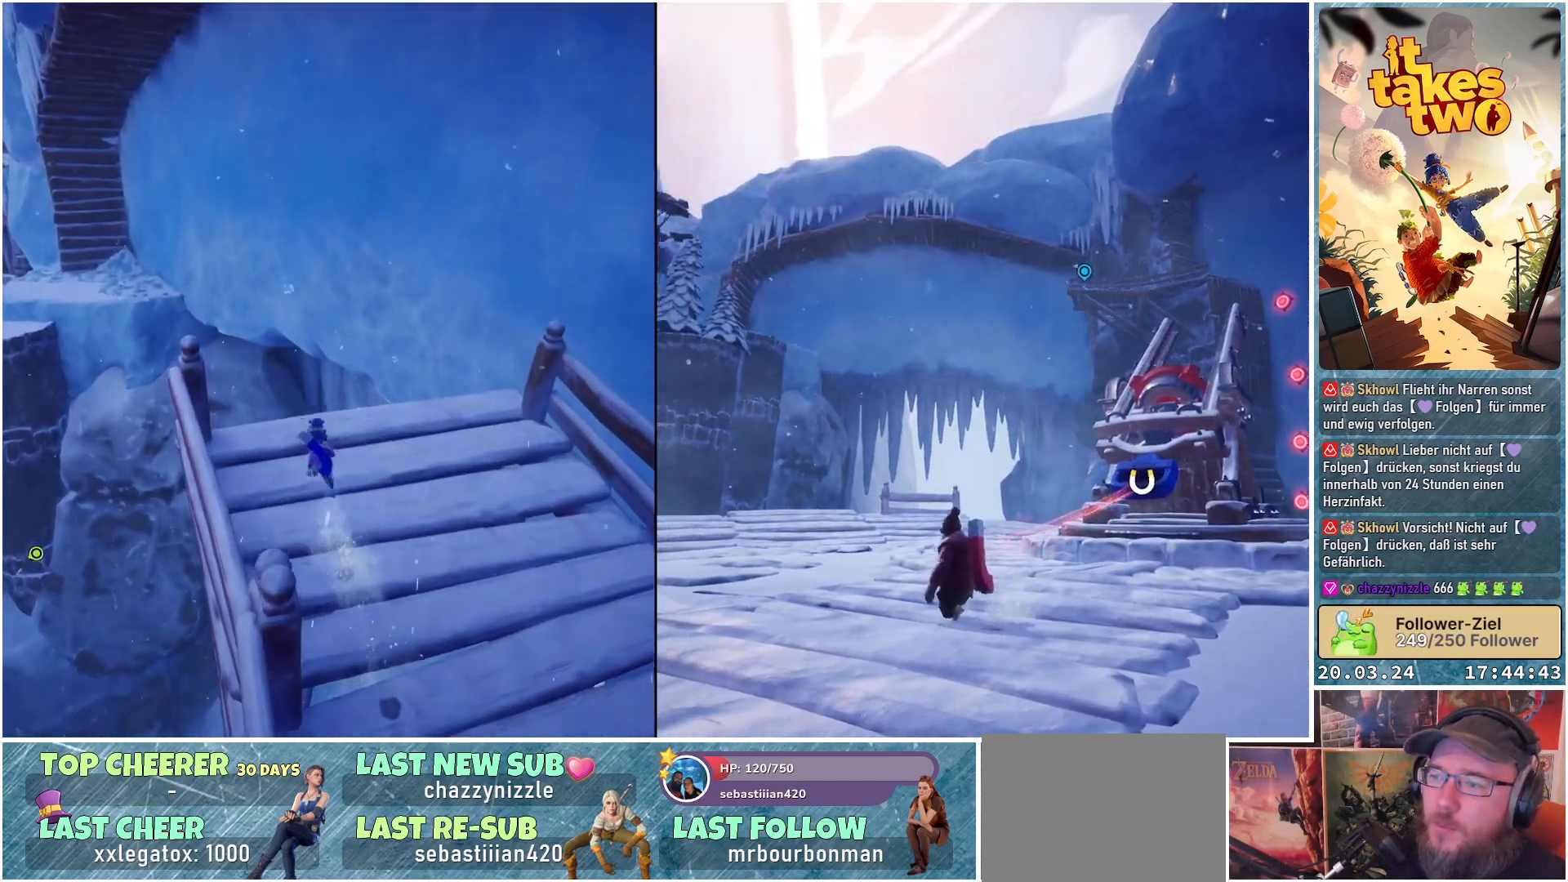
{"buttons": [], "left_stick": "center", "right_stick": "down-right", "events": [[150, "left_stick", "center"], [467, "right_stick", "down-right"]]}
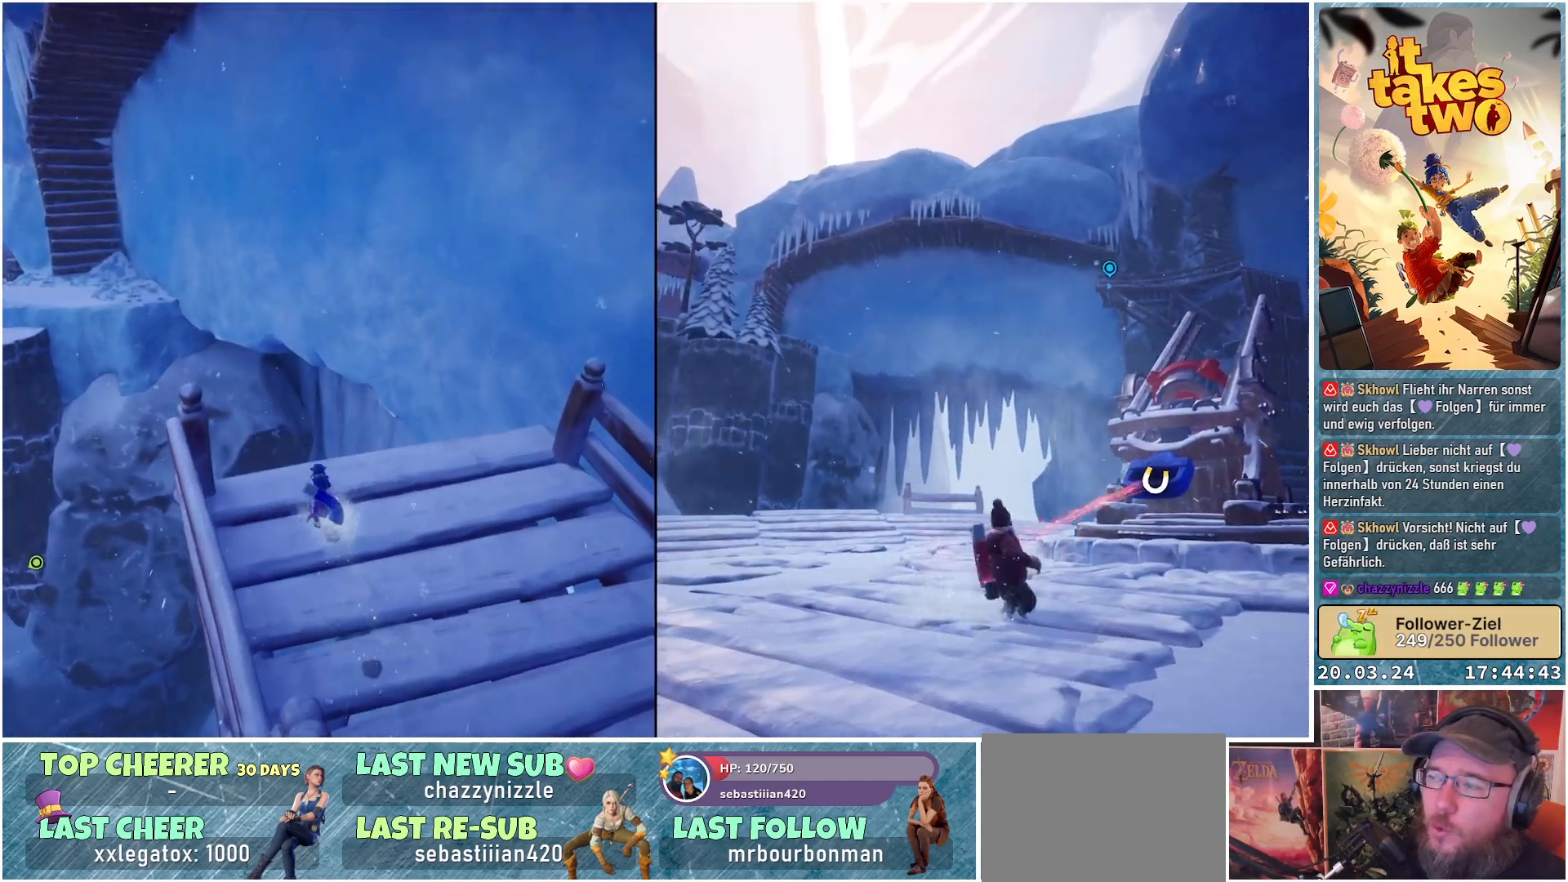
{"buttons": [], "left_stick": "center", "right_stick": "center", "events": [[133, "right_stick", "center"]]}
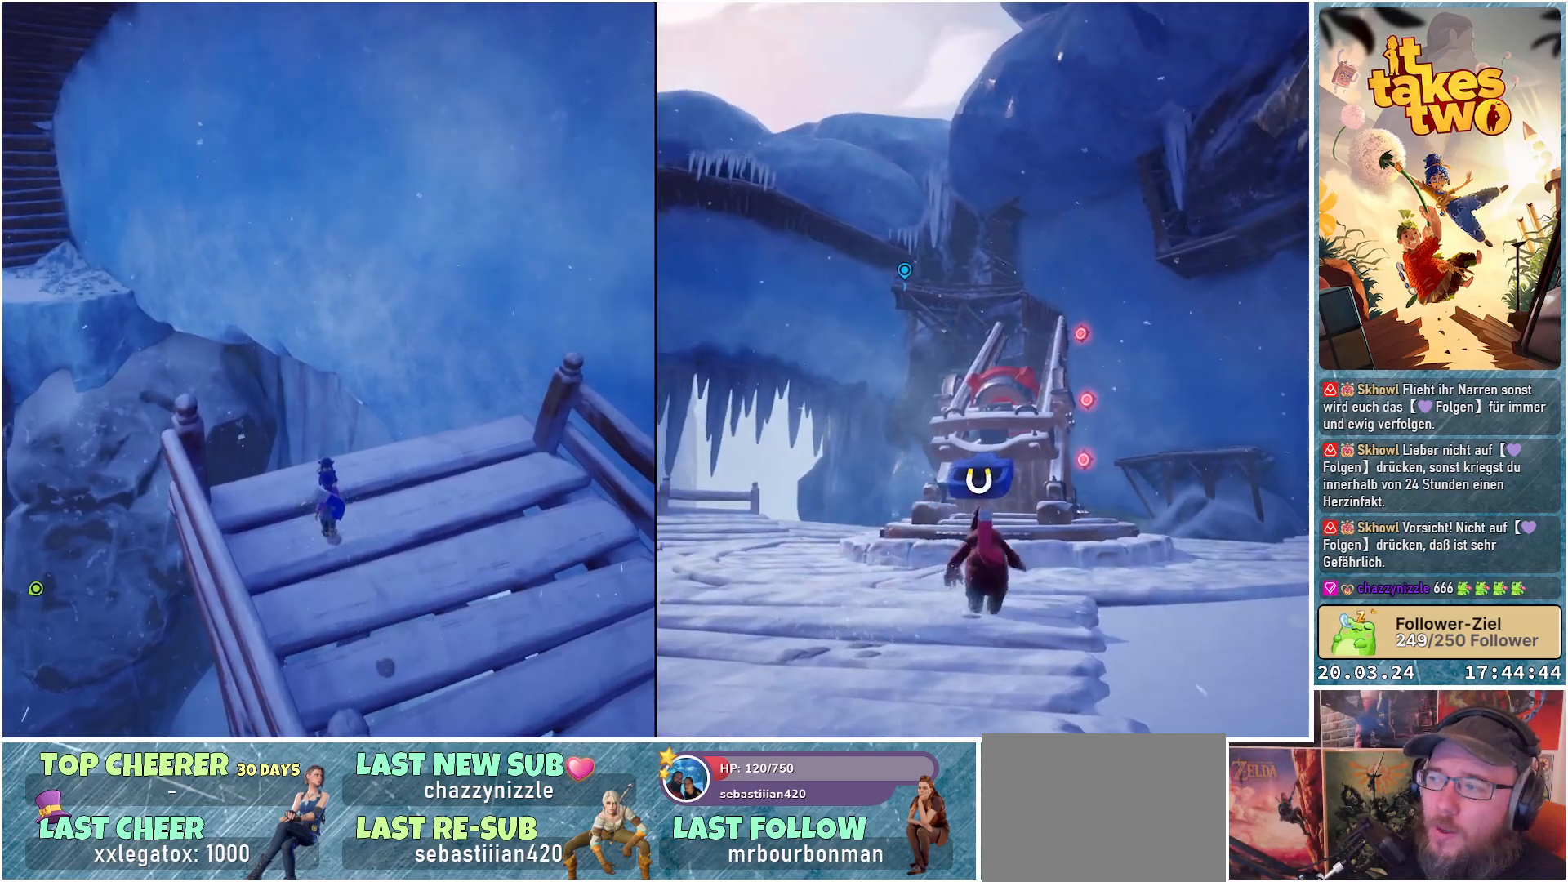
{"buttons": [], "left_stick": "center", "right_stick": "center", "events": []}
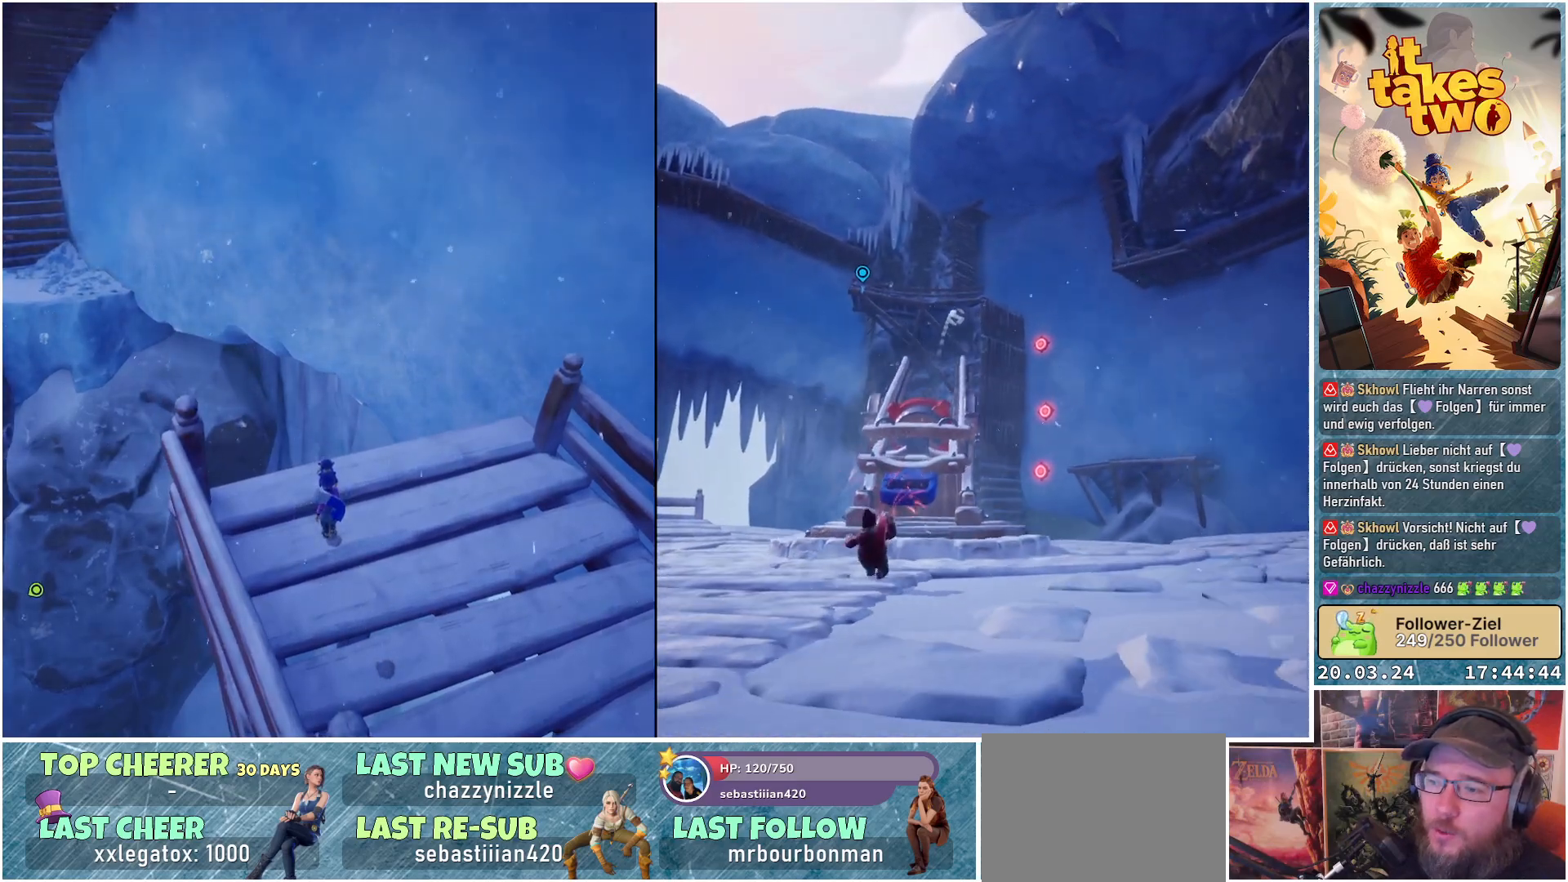
{"buttons": [], "left_stick": "center", "right_stick": "center", "events": []}
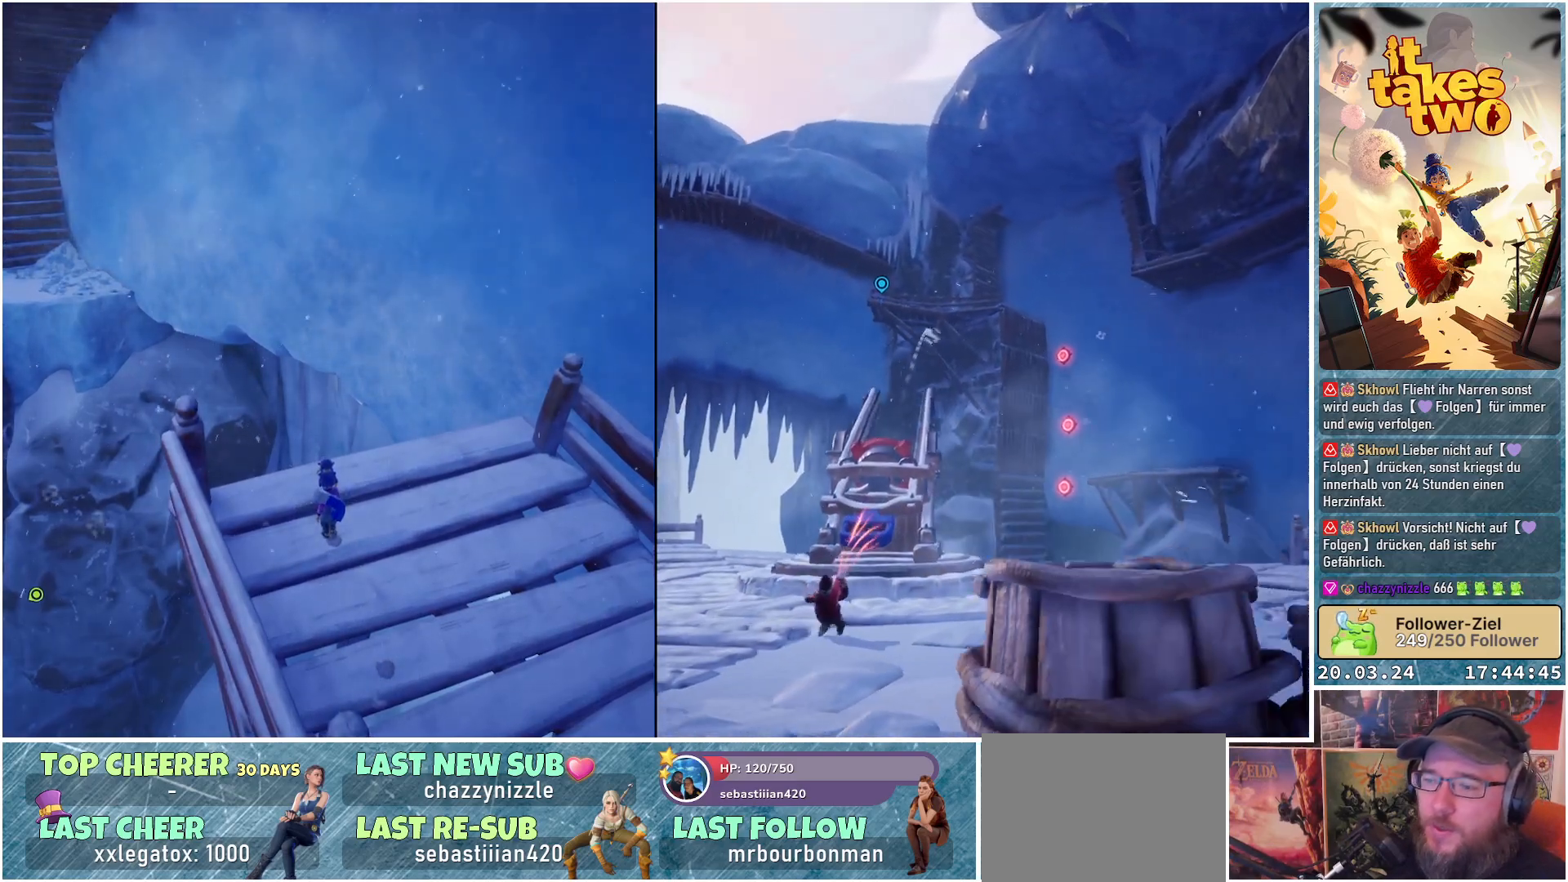
{"buttons": [], "left_stick": "center", "right_stick": "down-left", "events": [[33, "right_stick", "down"], [417, "right_stick", "down-left"]]}
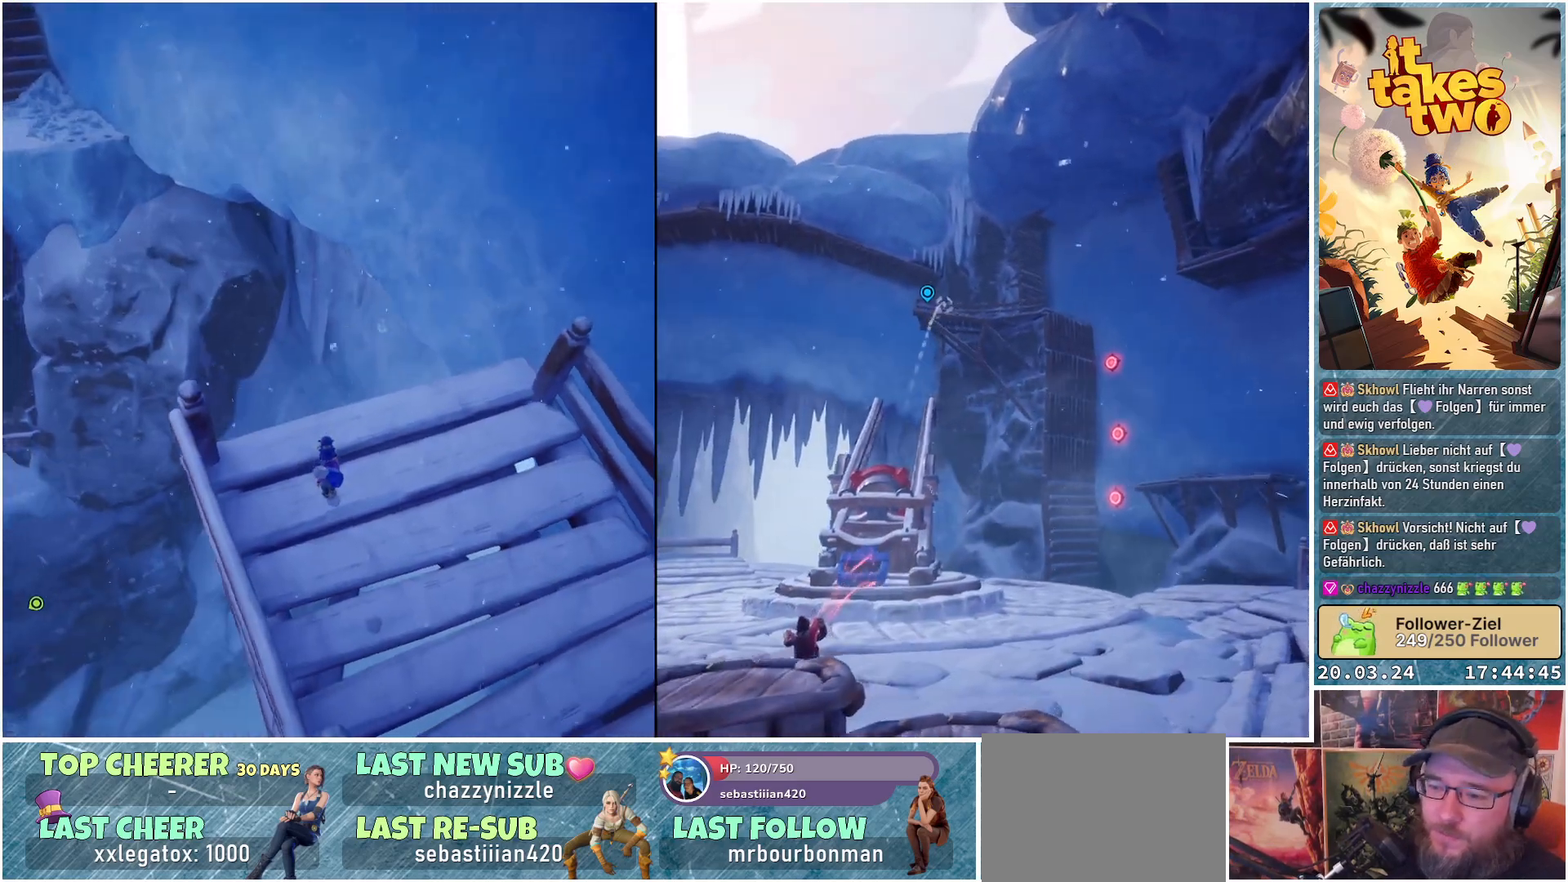
{"buttons": [], "left_stick": "center", "right_stick": "center", "events": [[217, "right_stick", "center"]]}
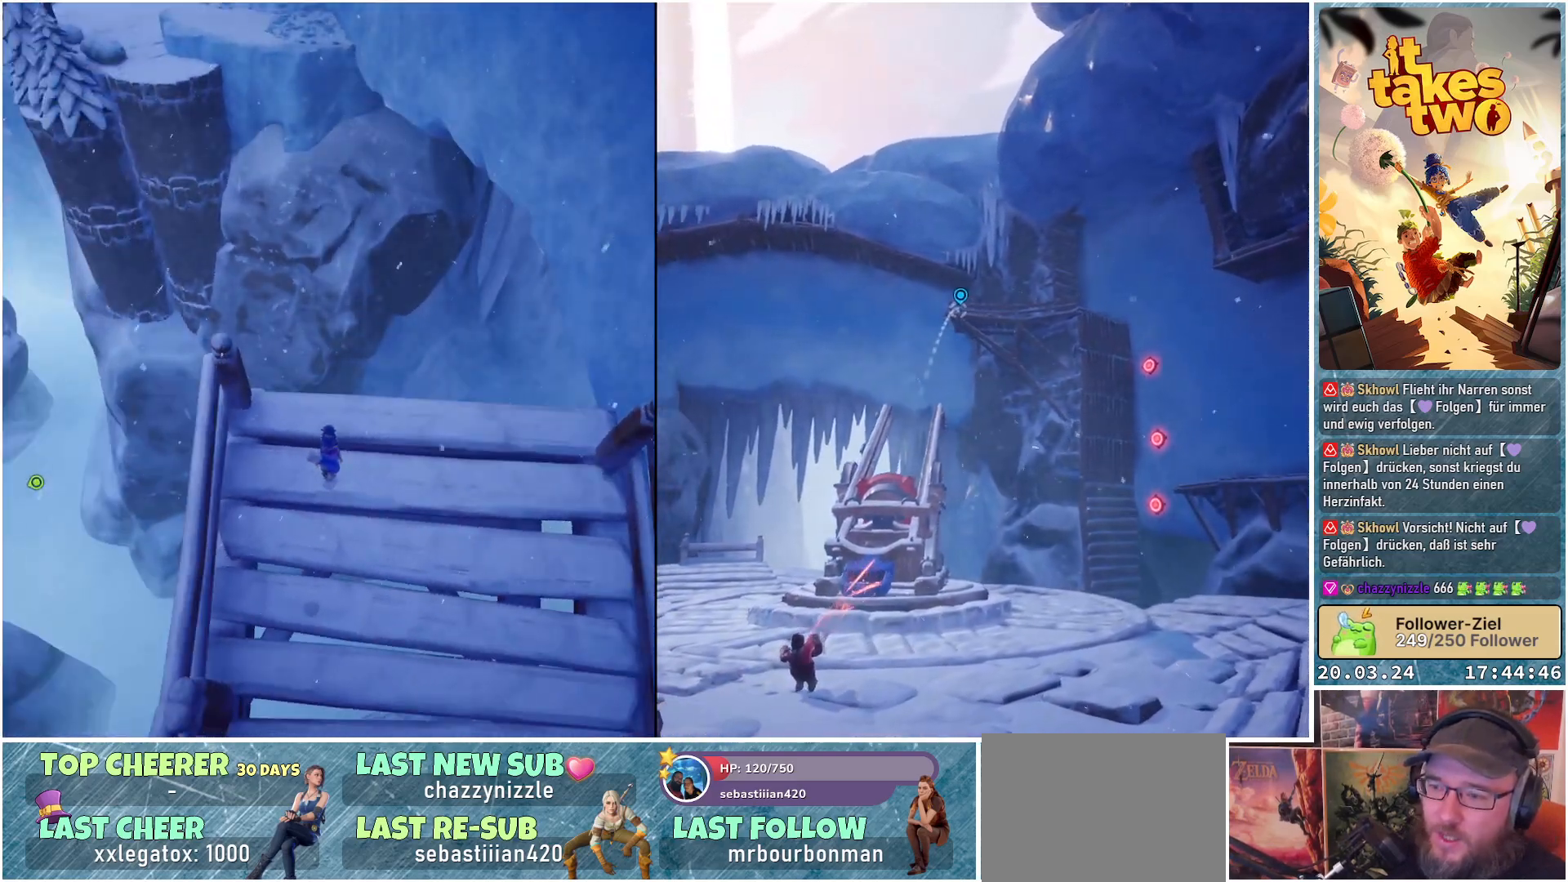
{"buttons": [], "left_stick": "center", "right_stick": "center", "events": [[300, "right_stick", "up"], [500, "right_stick", "center"]]}
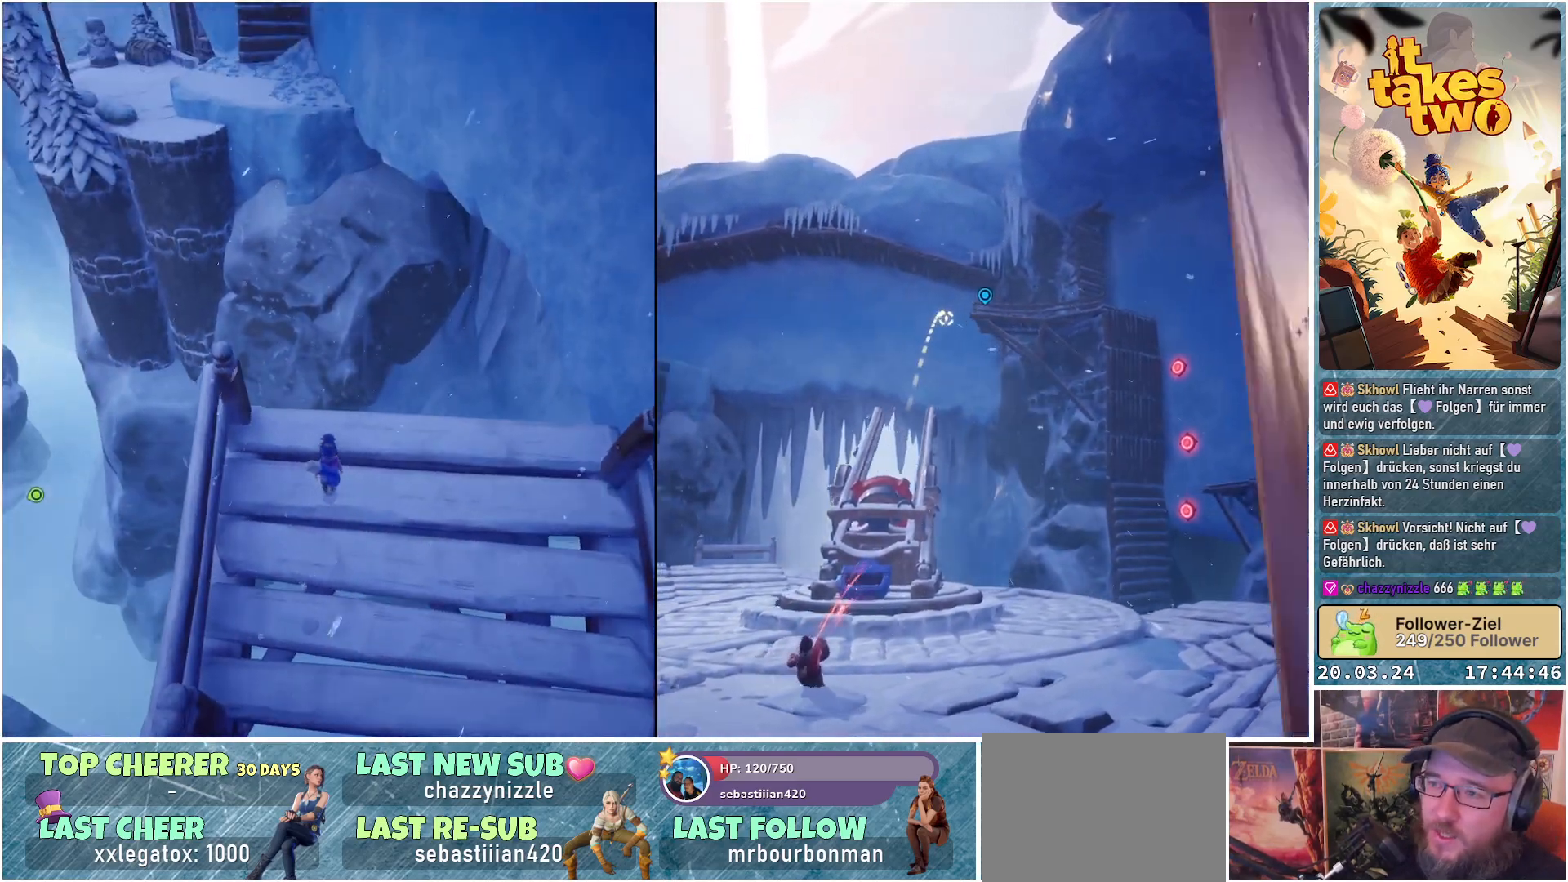
{"buttons": [], "left_stick": "center", "right_stick": "center", "events": []}